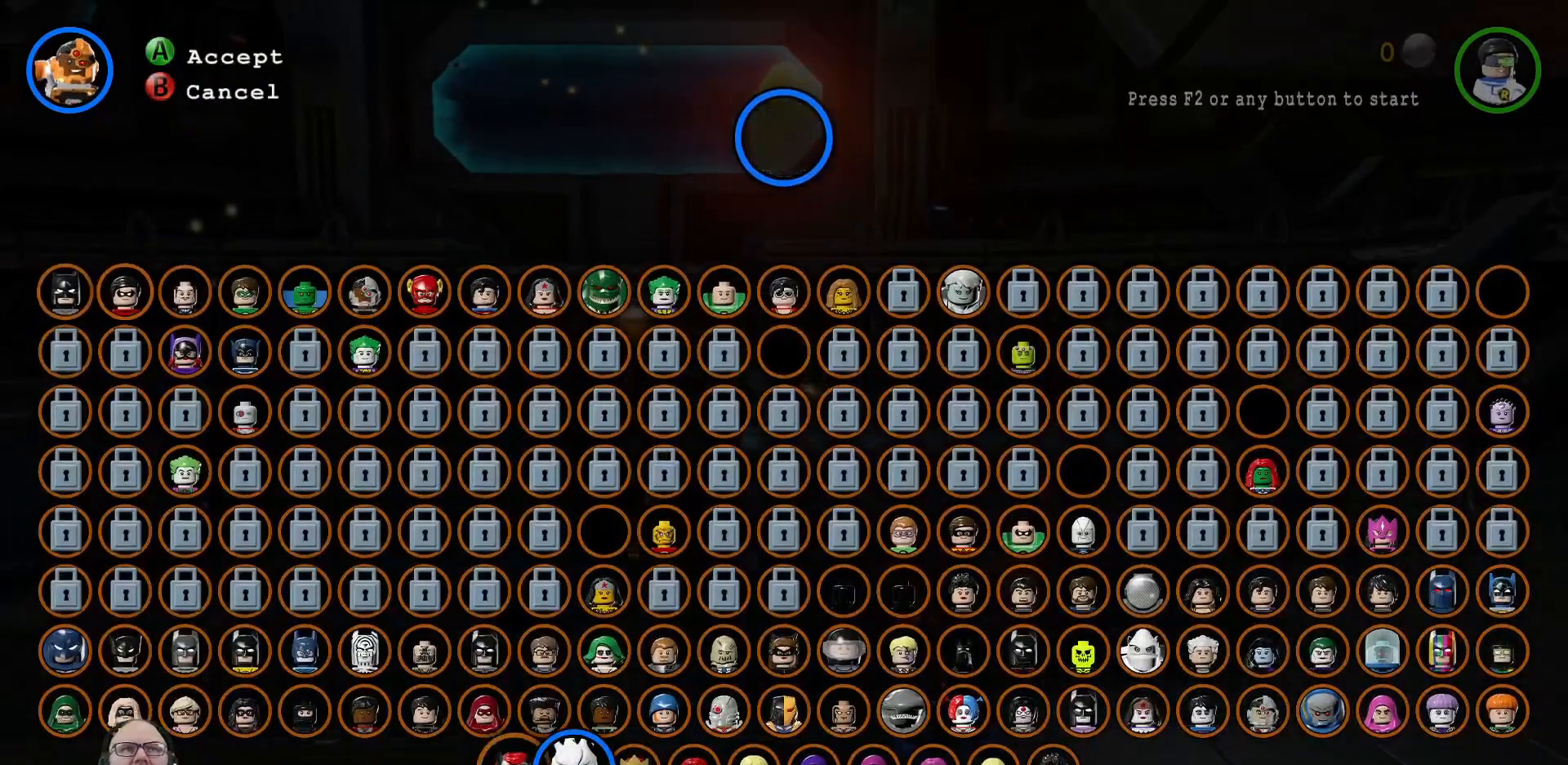
Gameplay with a controller (Xbox layout); each line is a JSON object with the inputs held at the frame after it (dt_ms = milliseconds from this image to that frame). "events" lists button and stick changes between this image and that frame as [ms after this image, input, new state], when the widget could be followed in between.
{"dt_ms": 500, "buttons": [], "left_stick": "center", "right_stick": "center", "events": [[100, "left_stick", "center"], [200, "left_stick", "right"], [300, "left_stick", "center"], [433, "left_stick", "up-right"], [500, "left_stick", "center"]]}
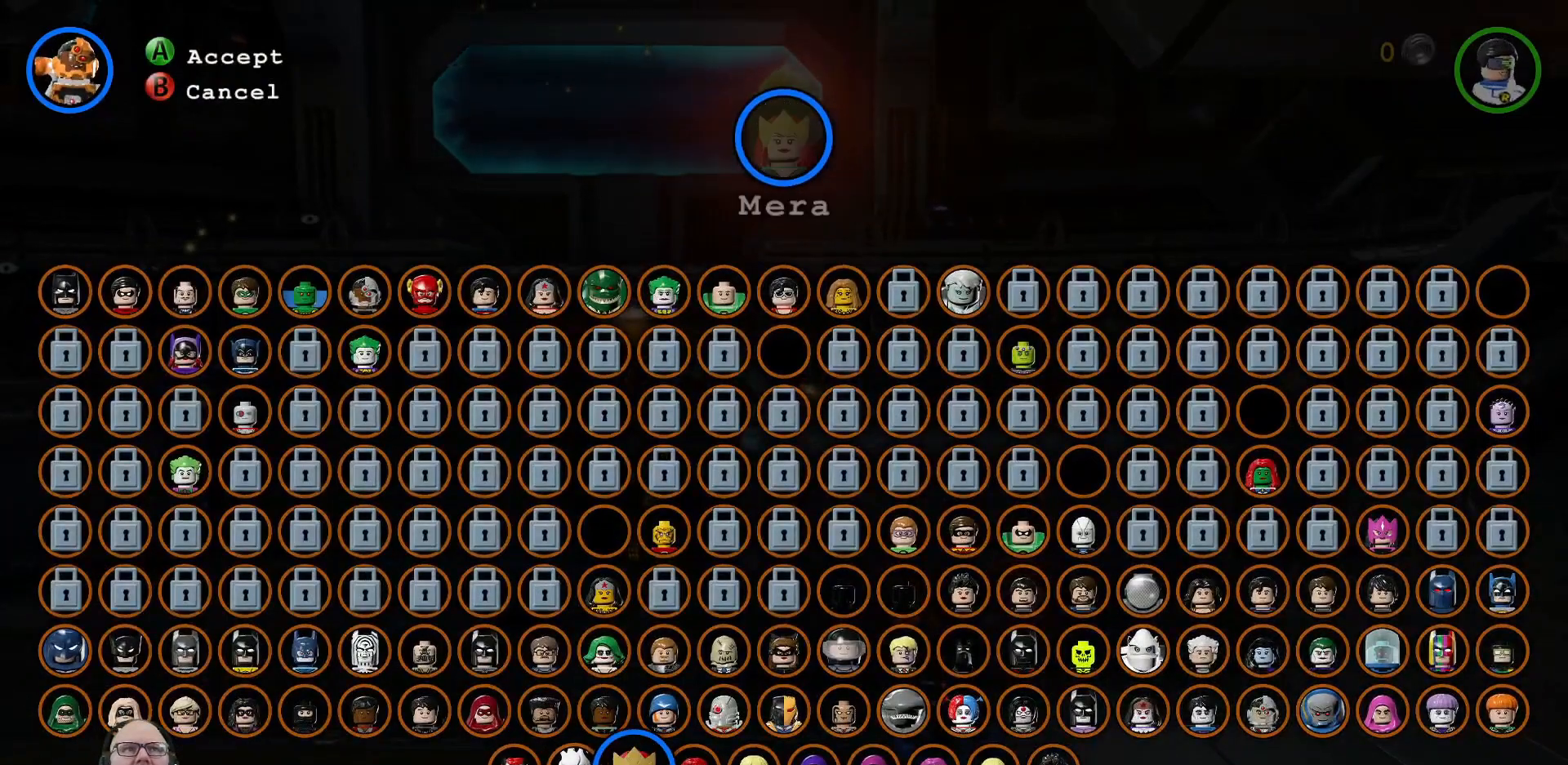
{"dt_ms": 500, "buttons": [], "left_stick": "center", "right_stick": "center", "events": [[67, "left_stick", "down"], [233, "left_stick", "center"], [333, "left_stick", "down-right"], [433, "left_stick", "center"]]}
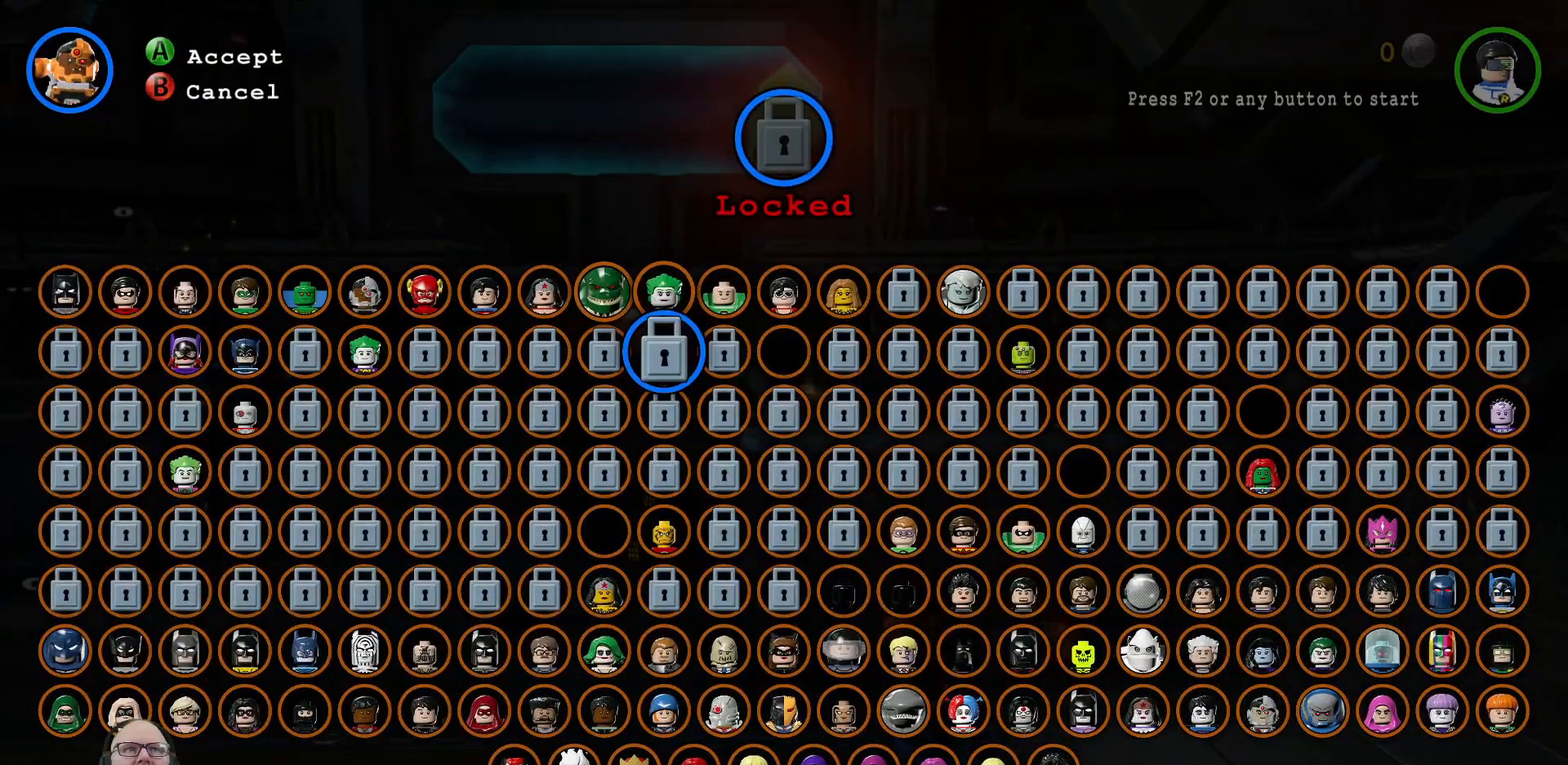
{"dt_ms": 500, "buttons": [], "left_stick": "center", "right_stick": "center", "events": [[33, "left_stick", "left"], [200, "left_stick", "center"], [367, "left_stick", "up-left"], [500, "left_stick", "center"]]}
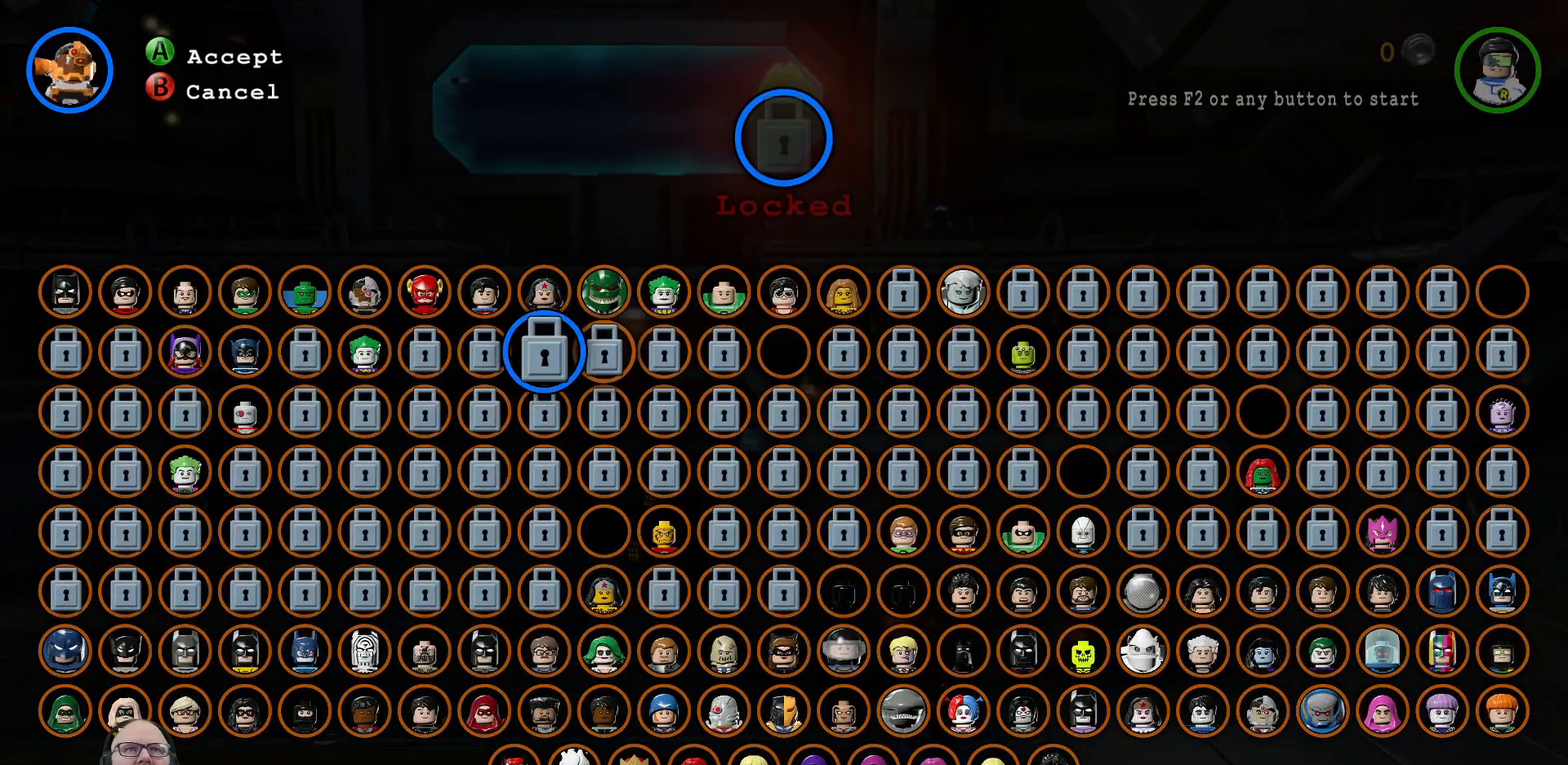
{"dt_ms": 500, "buttons": [], "left_stick": "up", "right_stick": "center", "events": [[67, "left_stick", "left"], [233, "left_stick", "center"], [433, "left_stick", "up"]]}
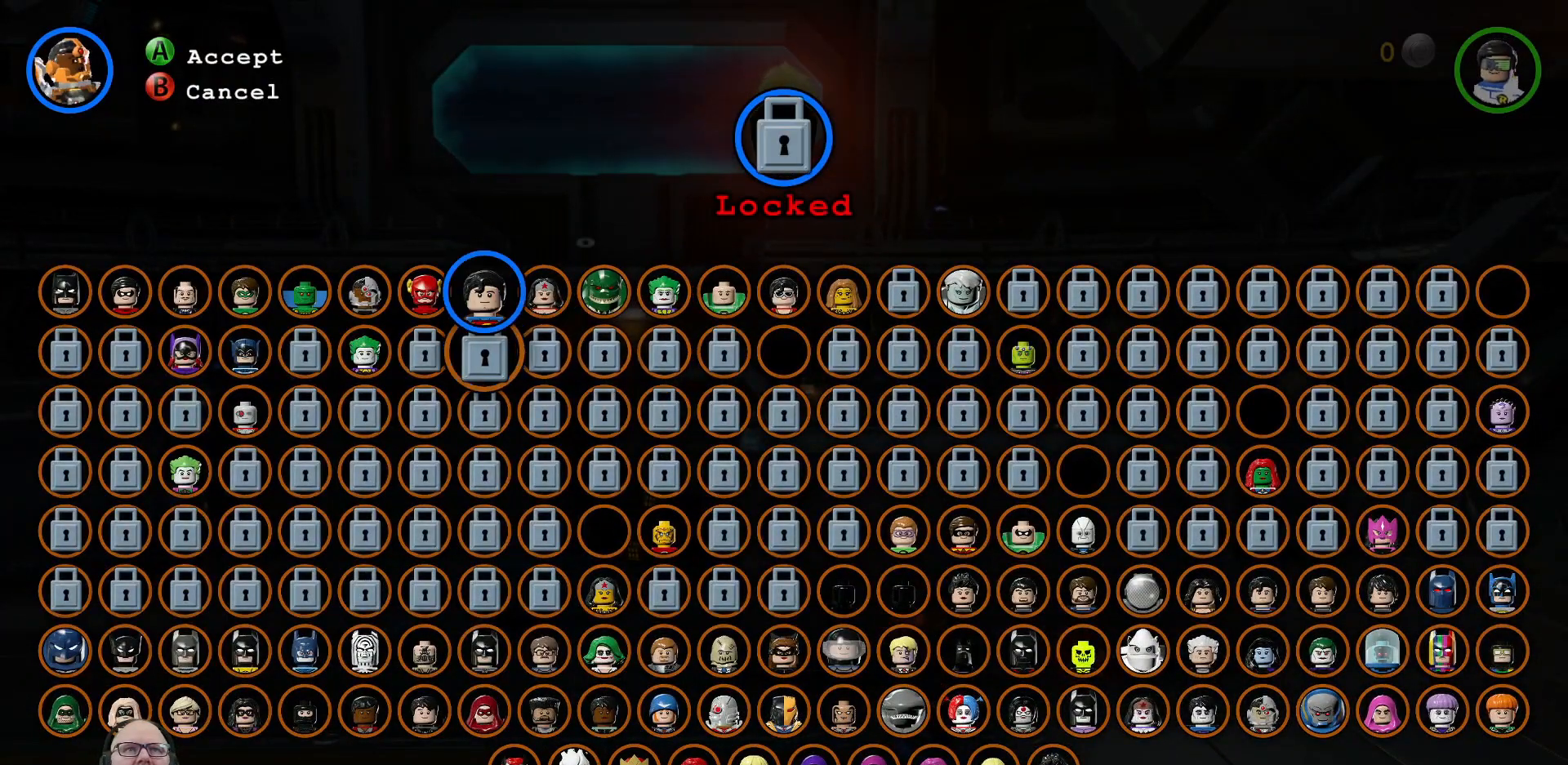
{"dt_ms": 500, "buttons": ["A"], "left_stick": "center", "right_stick": "center", "events": [[100, "left_stick", "center"], [167, "A", "down"], [267, "A", "up"], [467, "A", "down"]]}
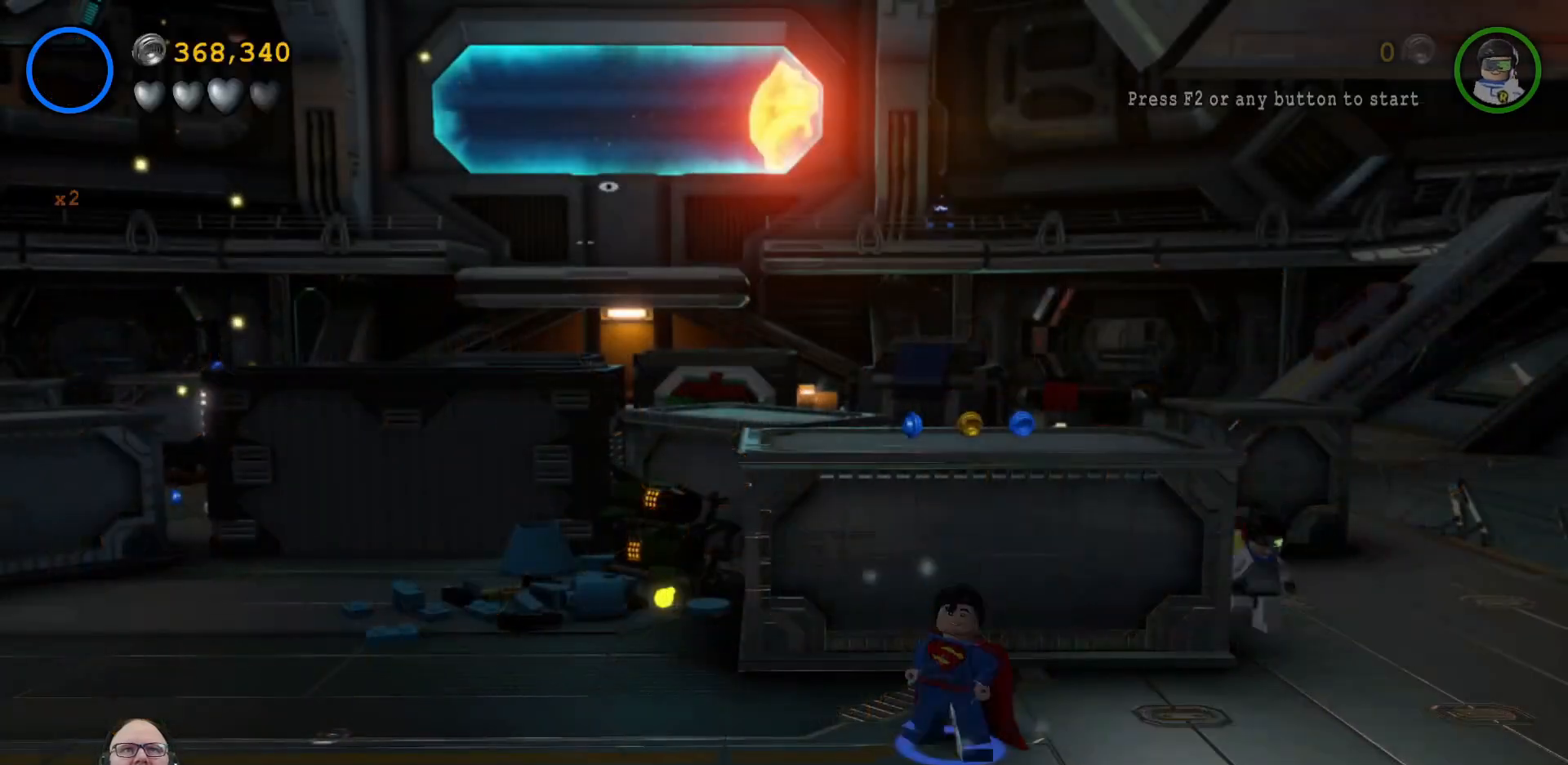
{"dt_ms": 500, "buttons": ["A"], "left_stick": "center", "right_stick": "center", "events": [[67, "A", "up"], [267, "A", "down"]]}
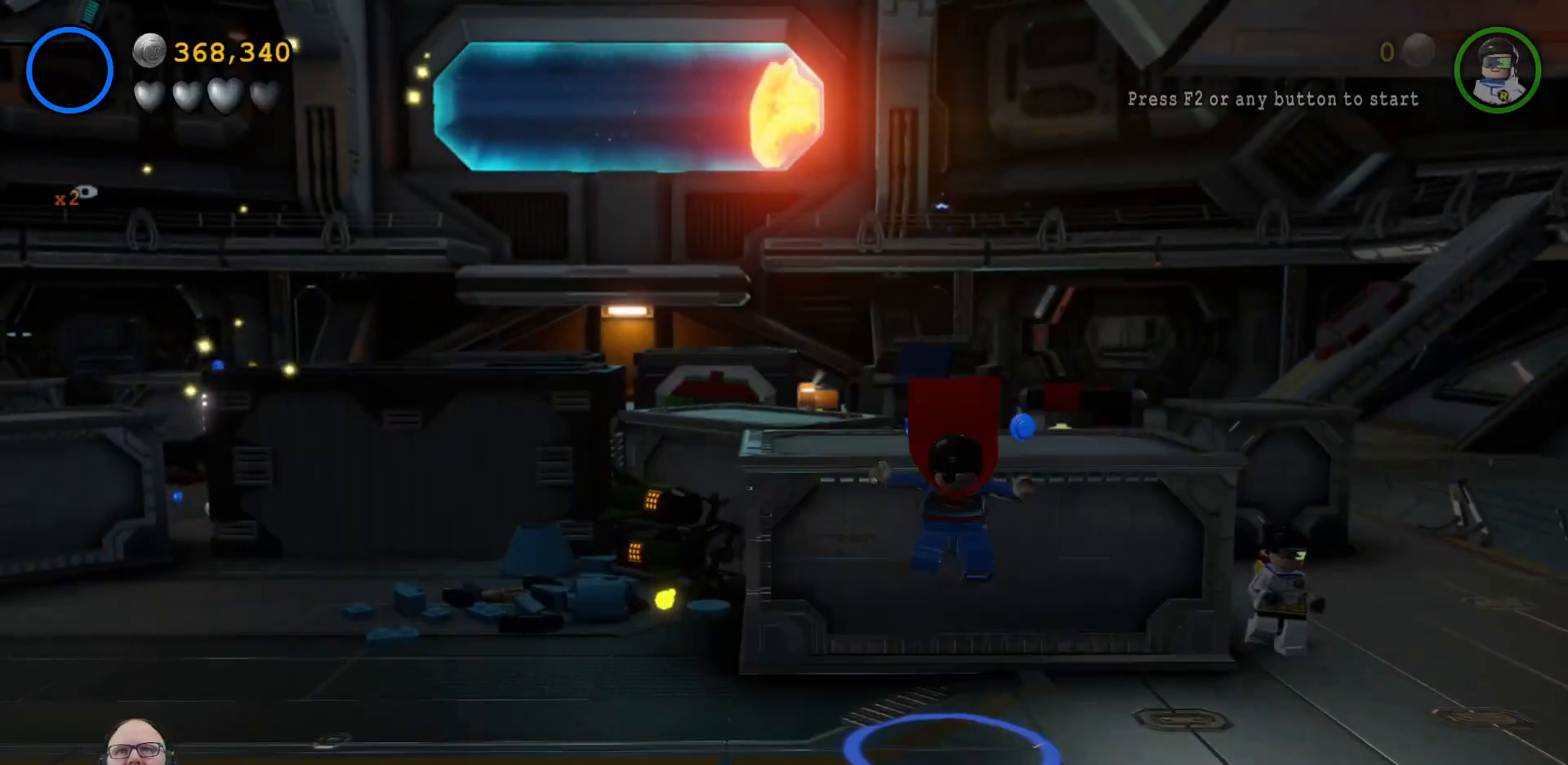
{"dt_ms": 500, "buttons": ["A"], "left_stick": "up", "right_stick": "center", "events": [[400, "left_stick", "up"]]}
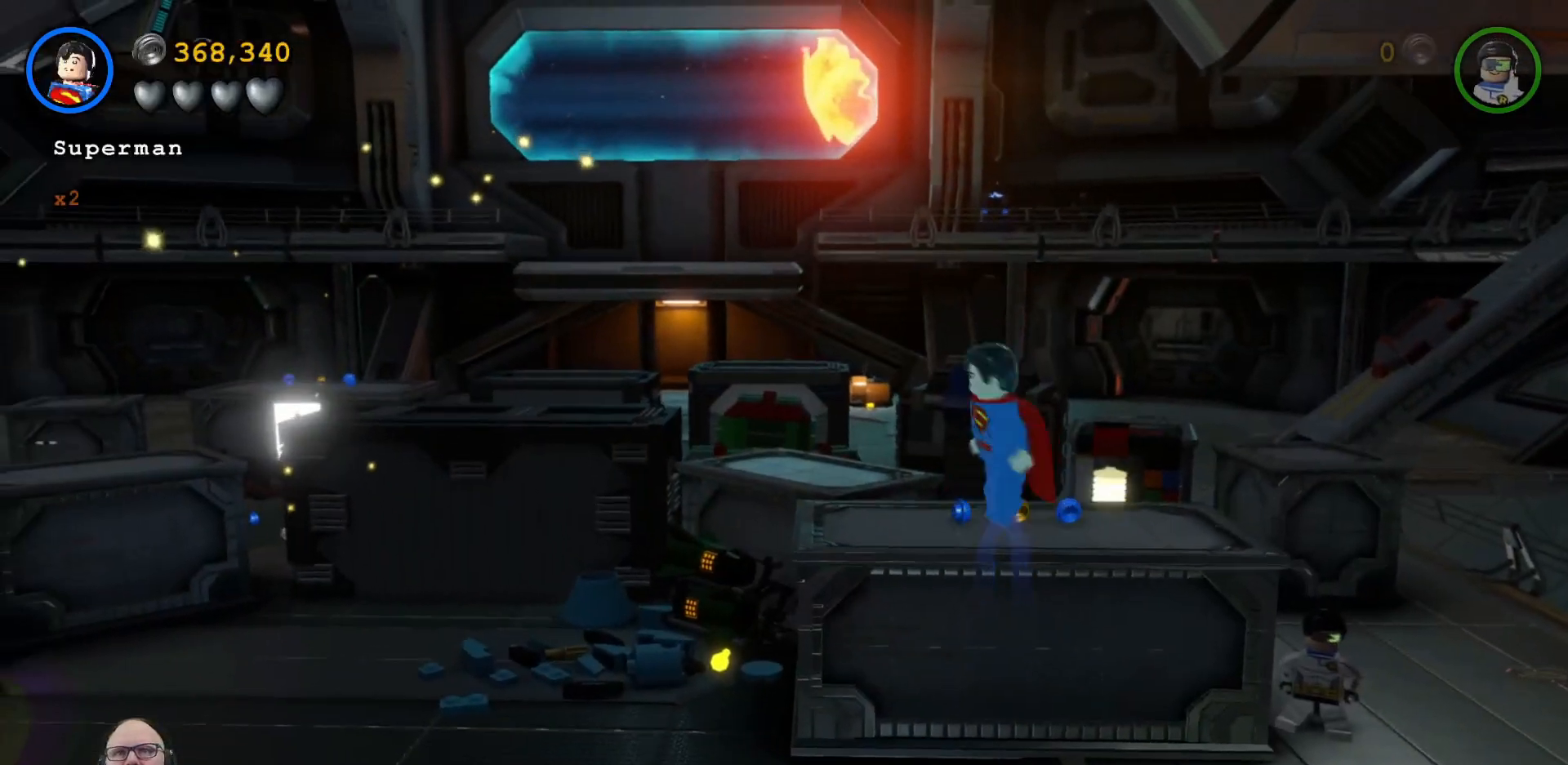
{"dt_ms": 500, "buttons": [], "left_stick": "up", "right_stick": "center", "events": [[433, "A", "up"]]}
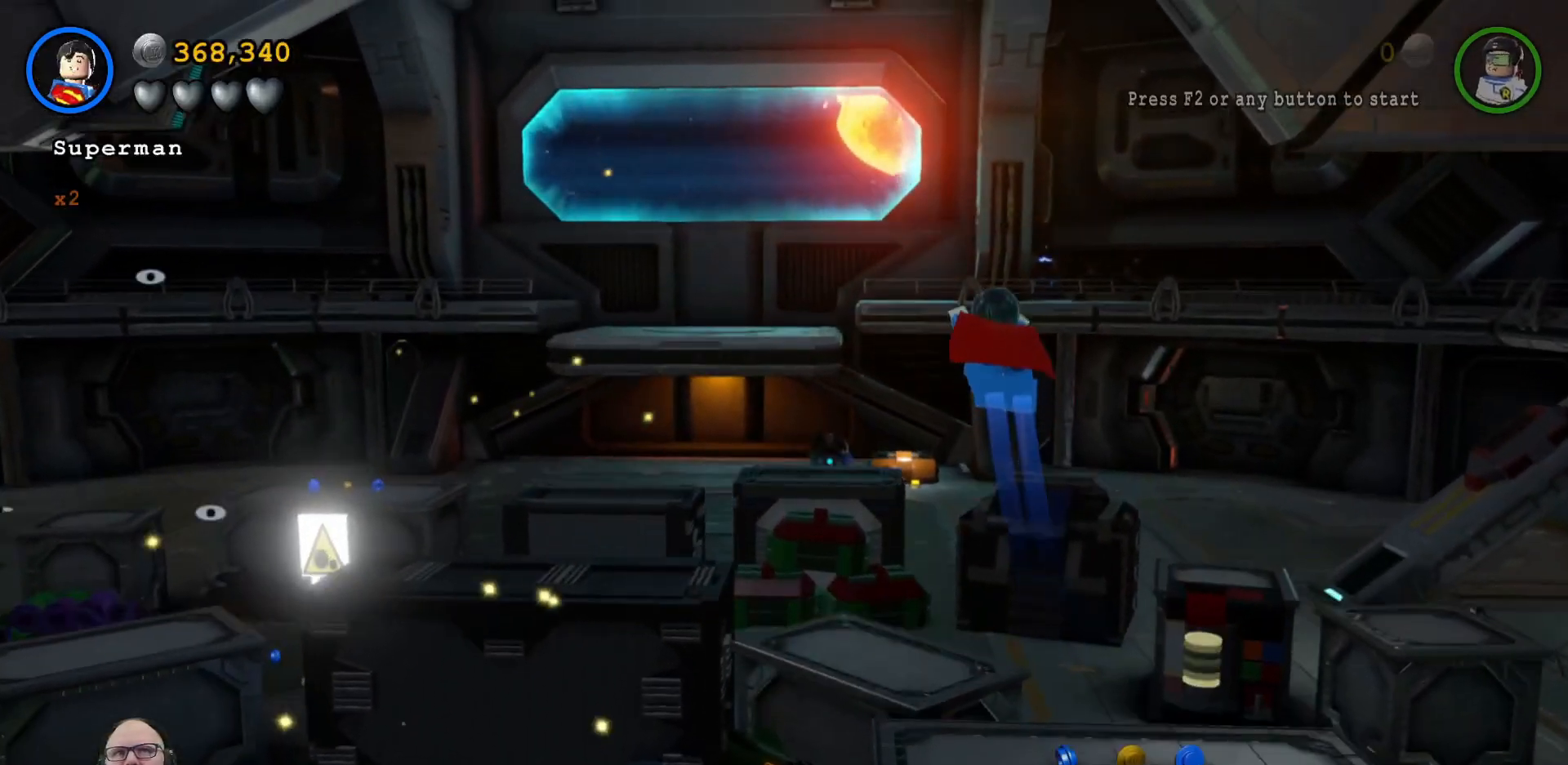
{"dt_ms": 500, "buttons": ["A"], "left_stick": "up", "right_stick": "center", "events": [[467, "A", "down"]]}
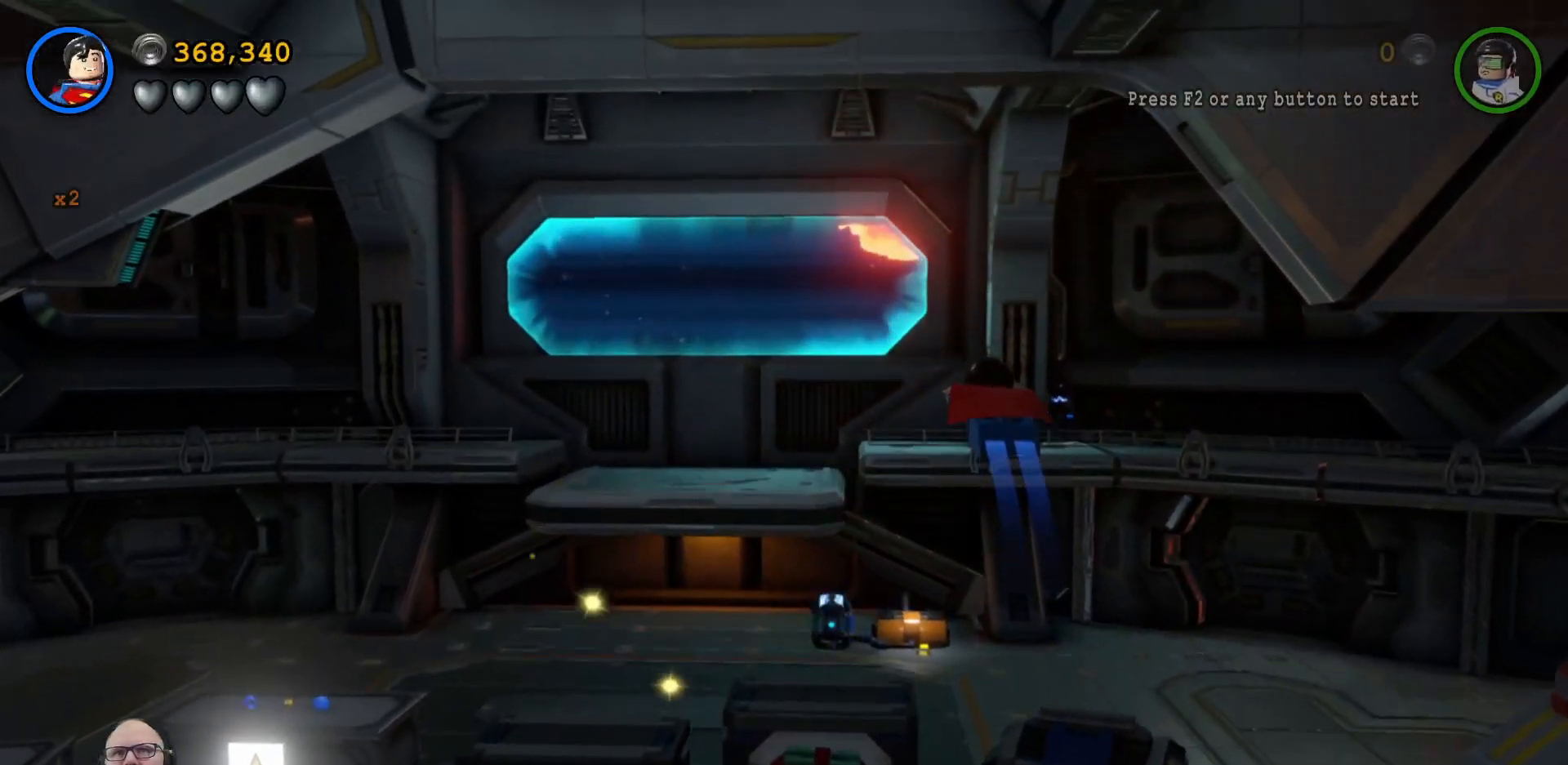
{"dt_ms": 500, "buttons": ["A"], "left_stick": "center", "right_stick": "center", "events": [[433, "left_stick", "center"]]}
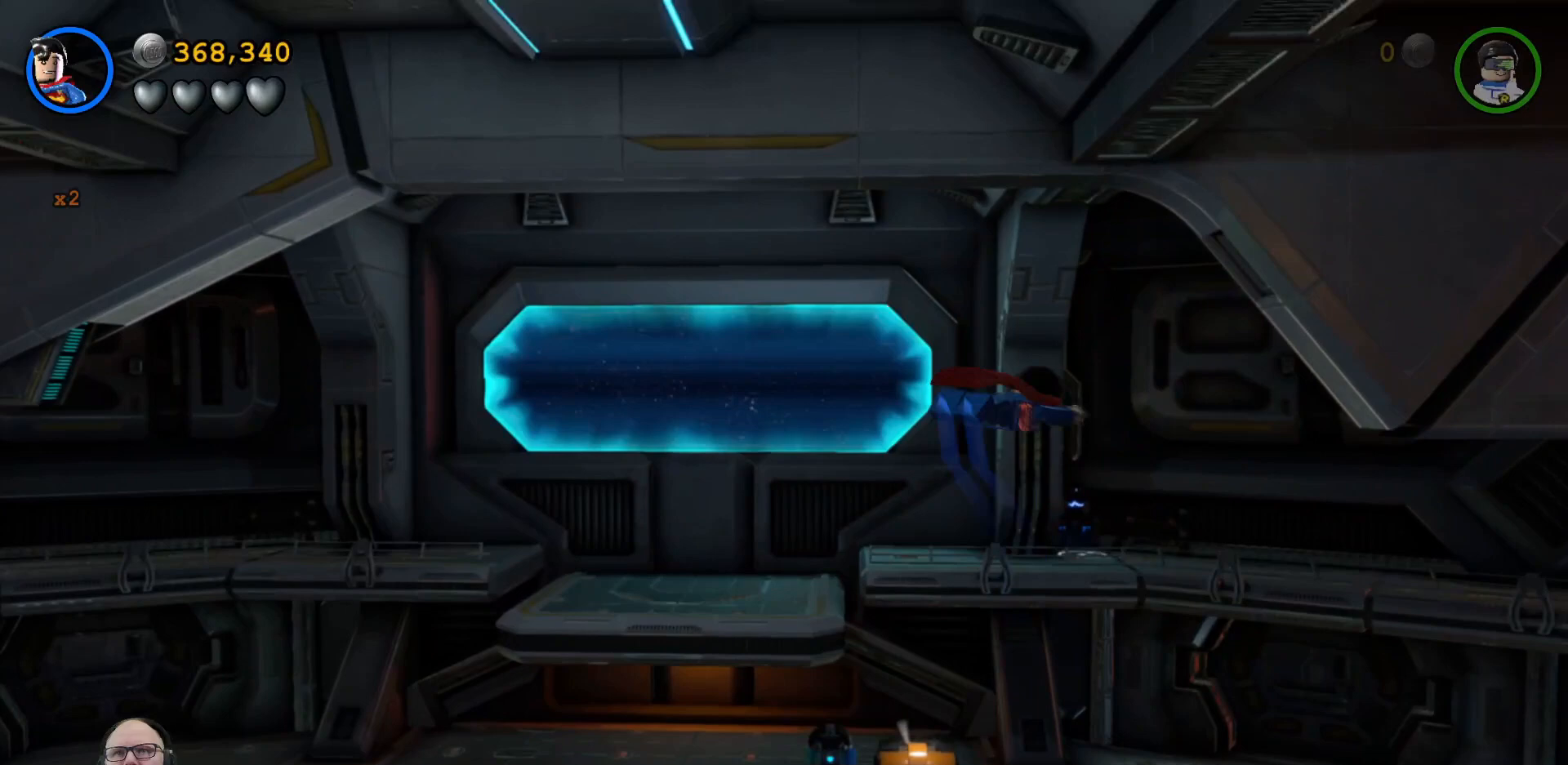
{"dt_ms": 500, "buttons": ["A"], "left_stick": "down", "right_stick": "center", "events": [[500, "left_stick", "down"]]}
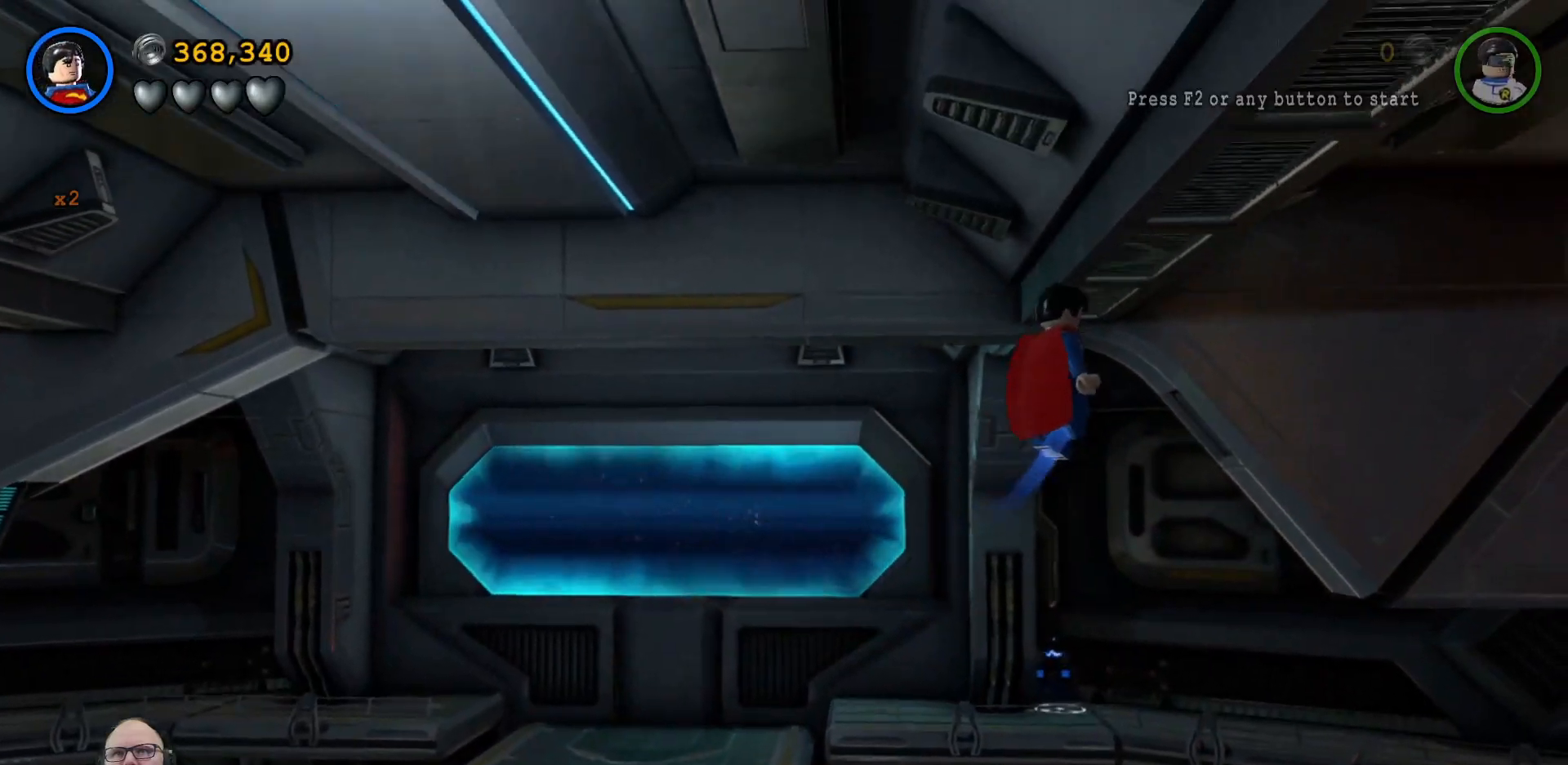
{"dt_ms": 500, "buttons": [], "left_stick": "center", "right_stick": "center", "events": [[433, "left_stick", "center"], [467, "A", "up"]]}
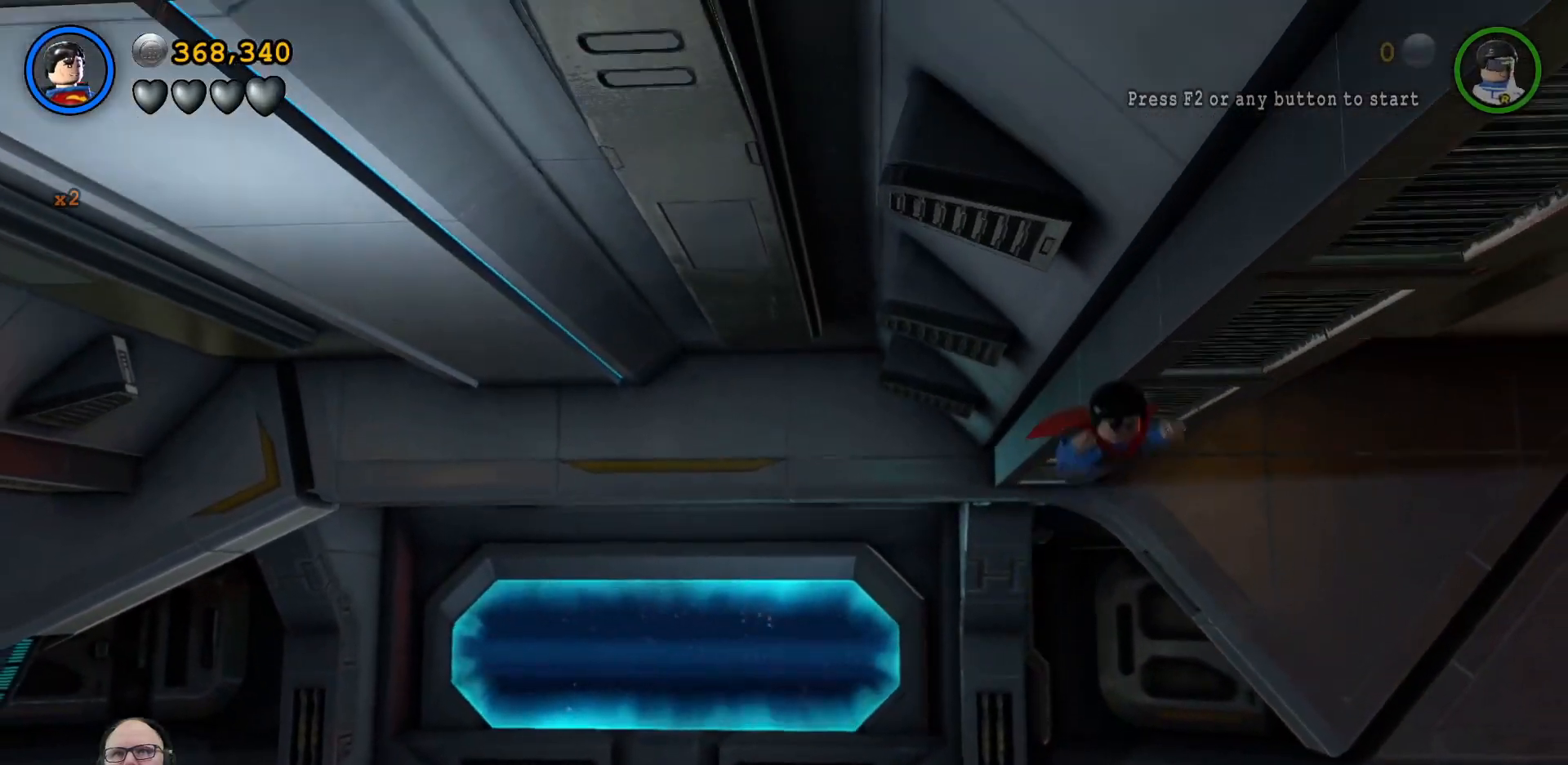
{"dt_ms": 500, "buttons": [], "left_stick": "down-left", "right_stick": "center", "events": [[367, "left_stick", "down-left"]]}
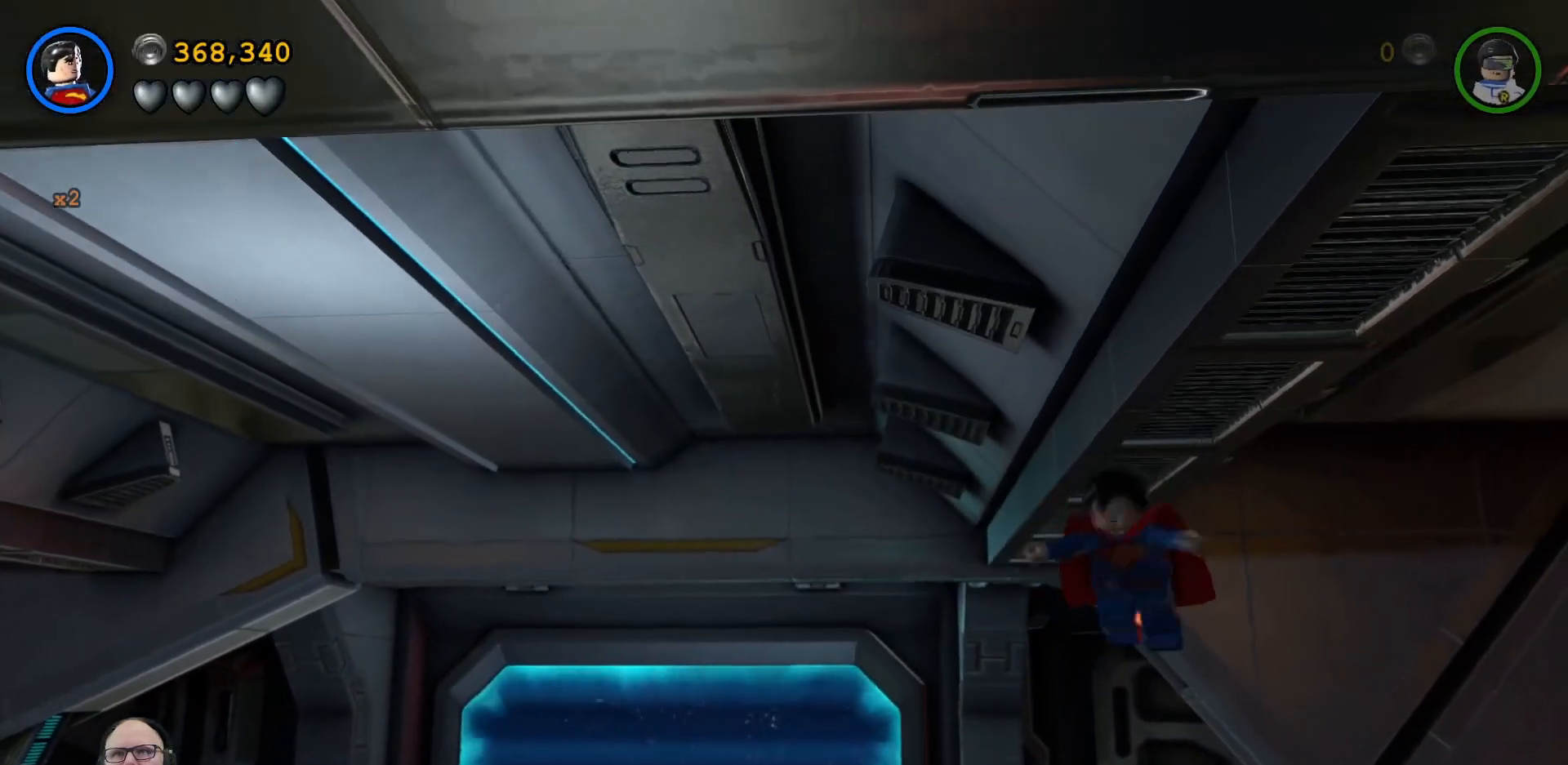
{"dt_ms": 500, "buttons": [], "left_stick": "up", "right_stick": "center", "events": [[67, "left_stick", "left"], [167, "left_stick", "up-left"], [300, "left_stick", "up"]]}
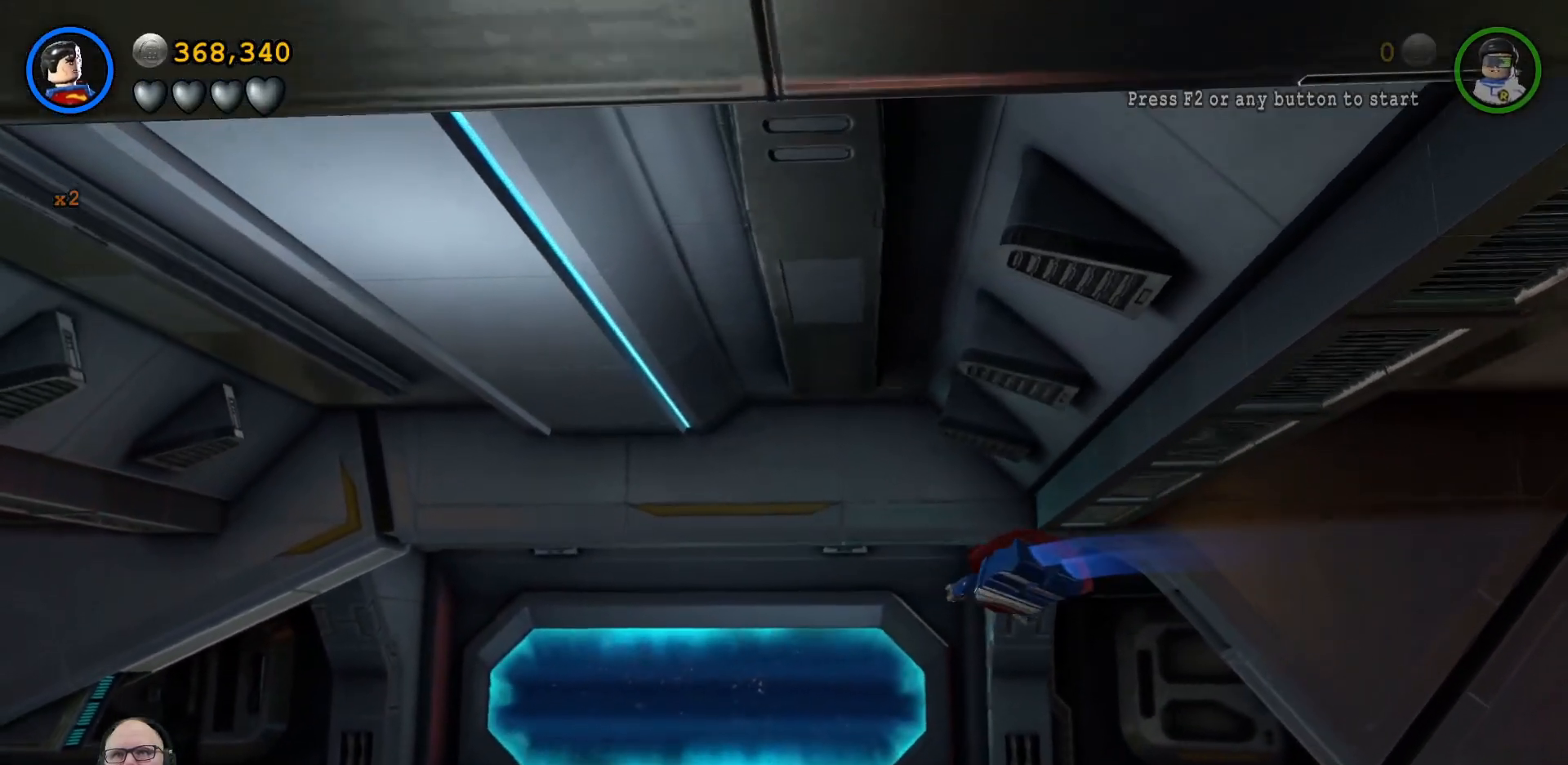
{"dt_ms": 500, "buttons": [], "left_stick": "up", "right_stick": "center", "events": []}
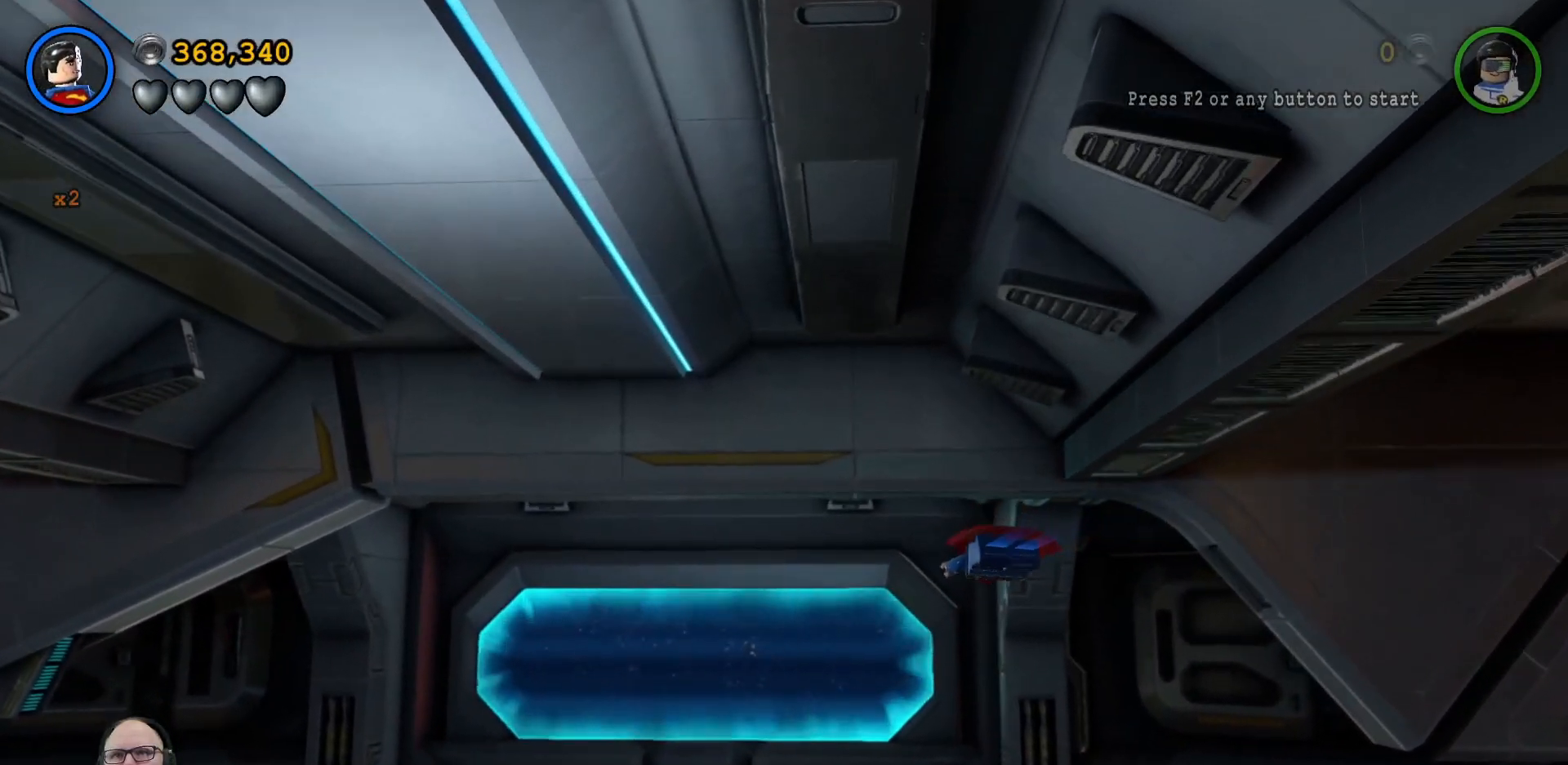
{"dt_ms": 500, "buttons": [], "left_stick": "up", "right_stick": "center", "events": []}
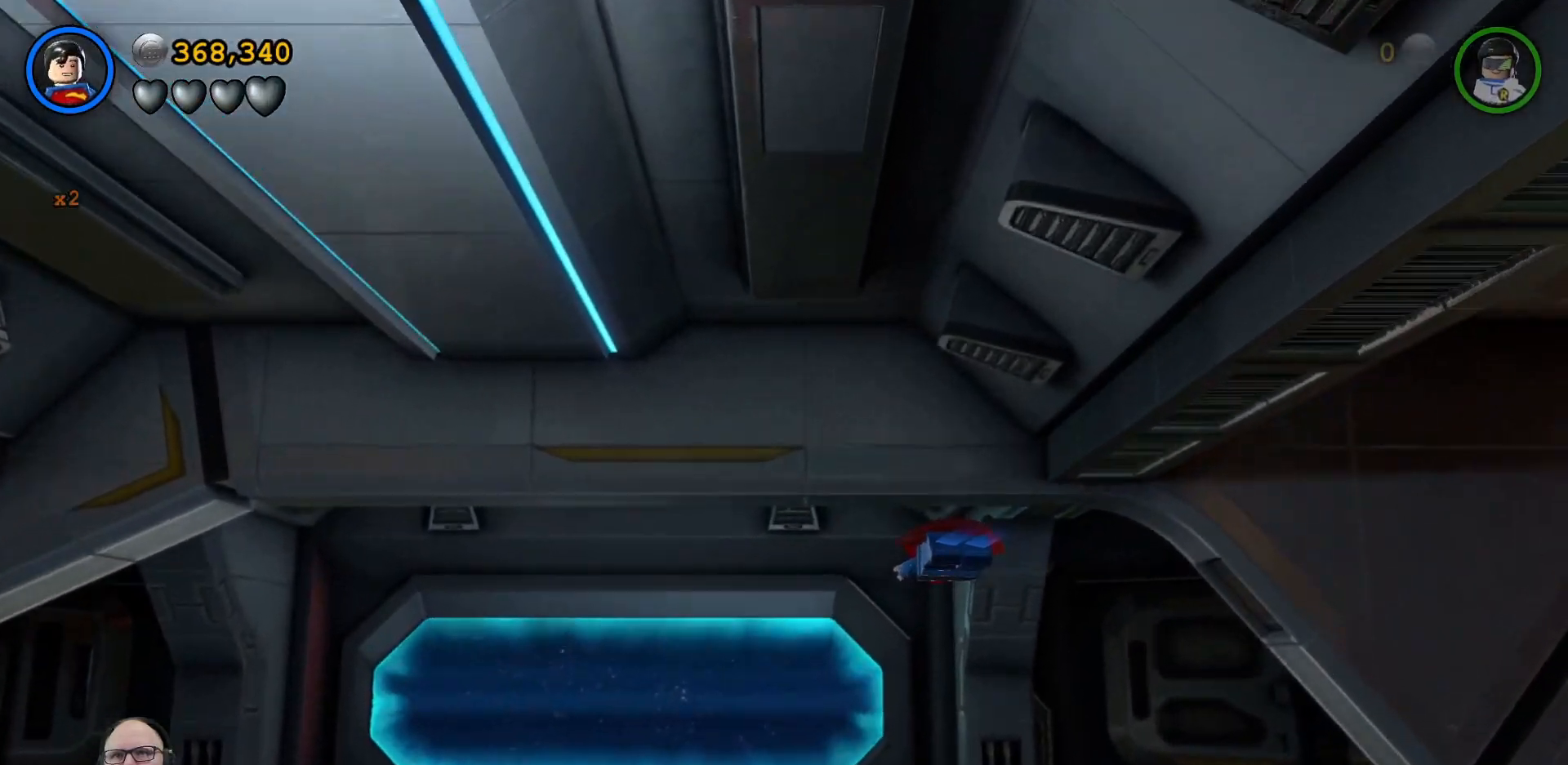
{"dt_ms": 500, "buttons": [], "left_stick": "center", "right_stick": "center", "events": [[433, "left_stick", "center"]]}
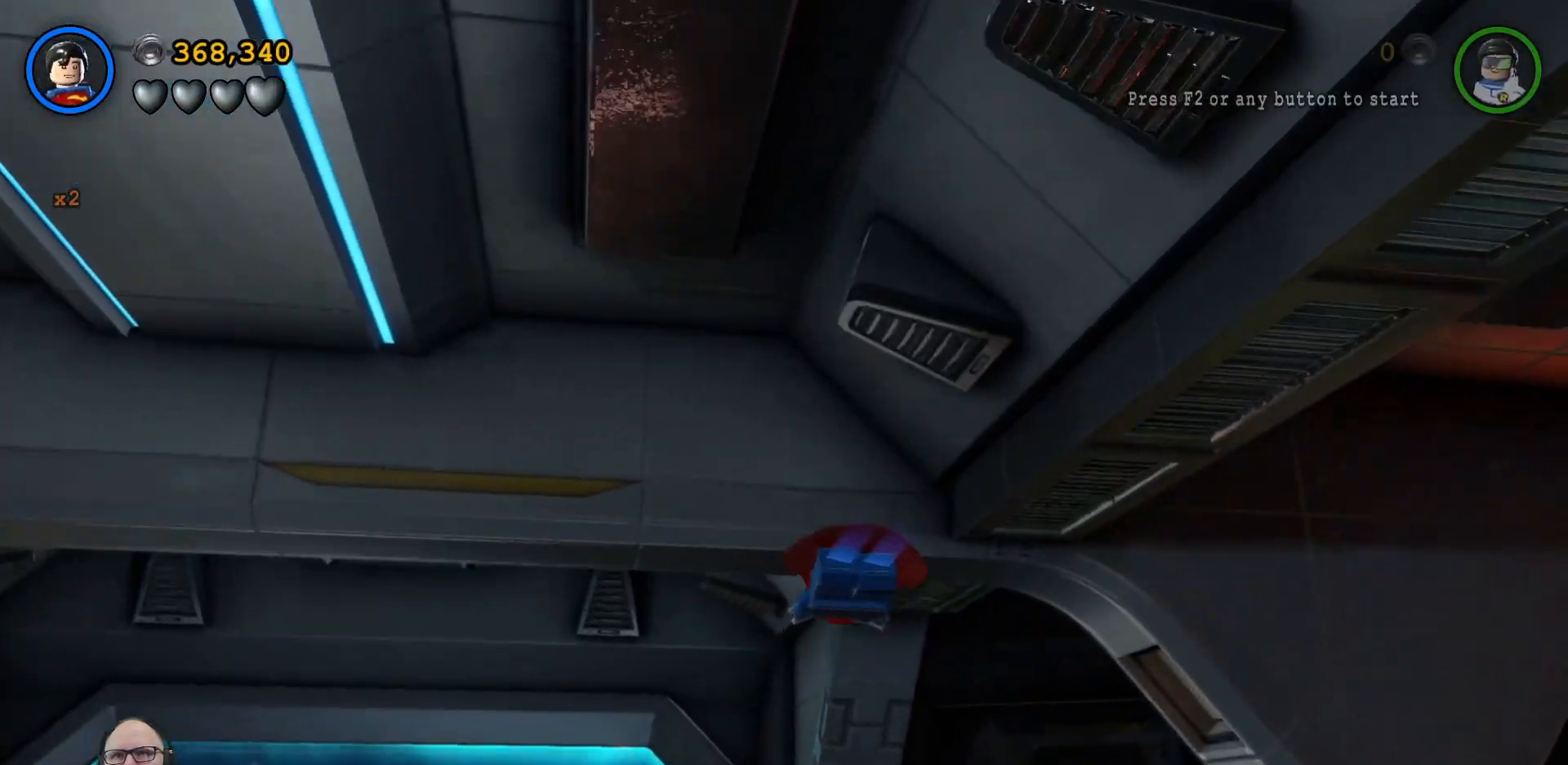
{"dt_ms": 1000, "buttons": ["B", "Y"], "left_stick": "center", "right_stick": "center"}
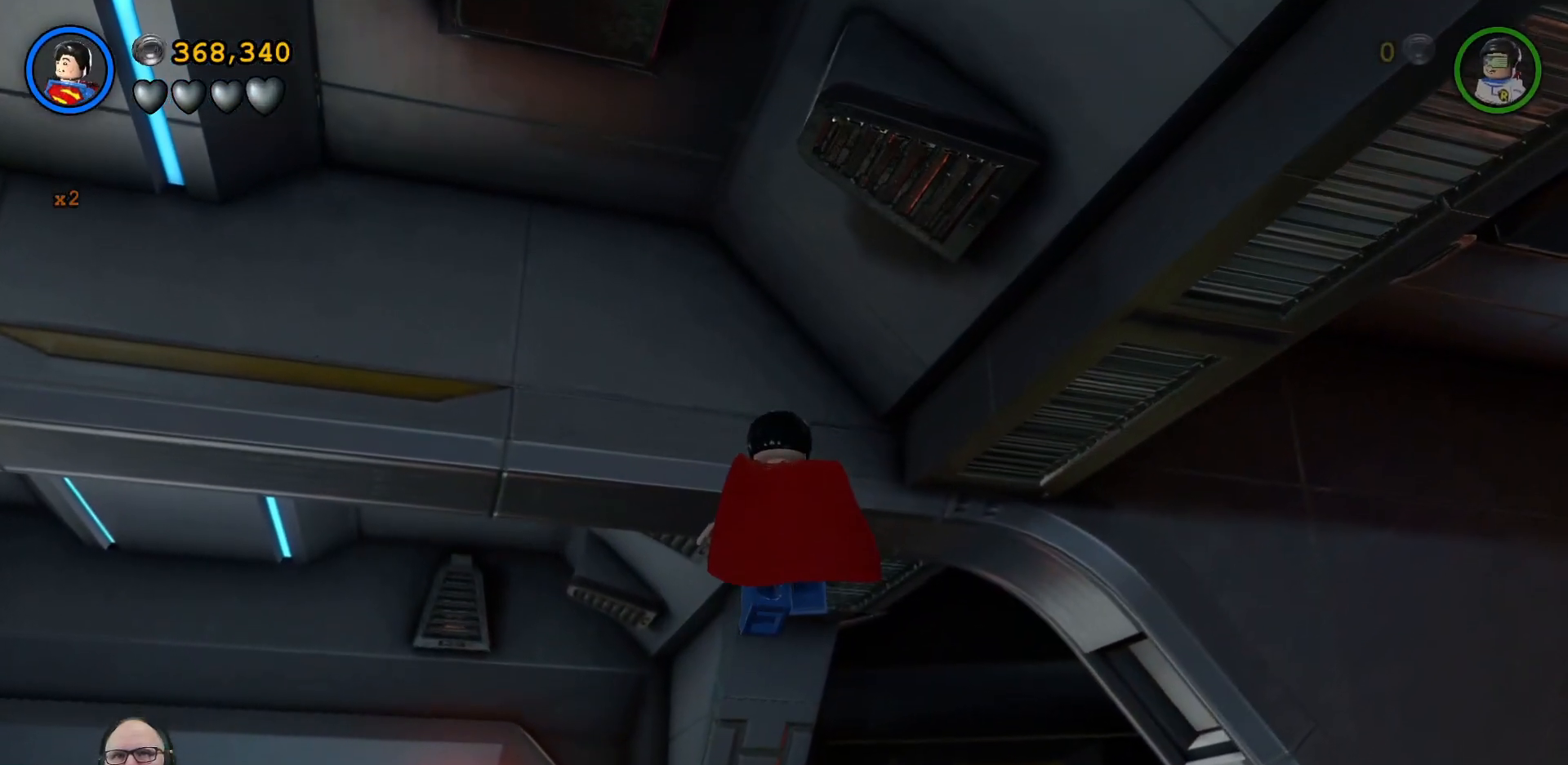
{"dt_ms": 500, "buttons": ["B"], "left_stick": "center", "right_stick": "center"}
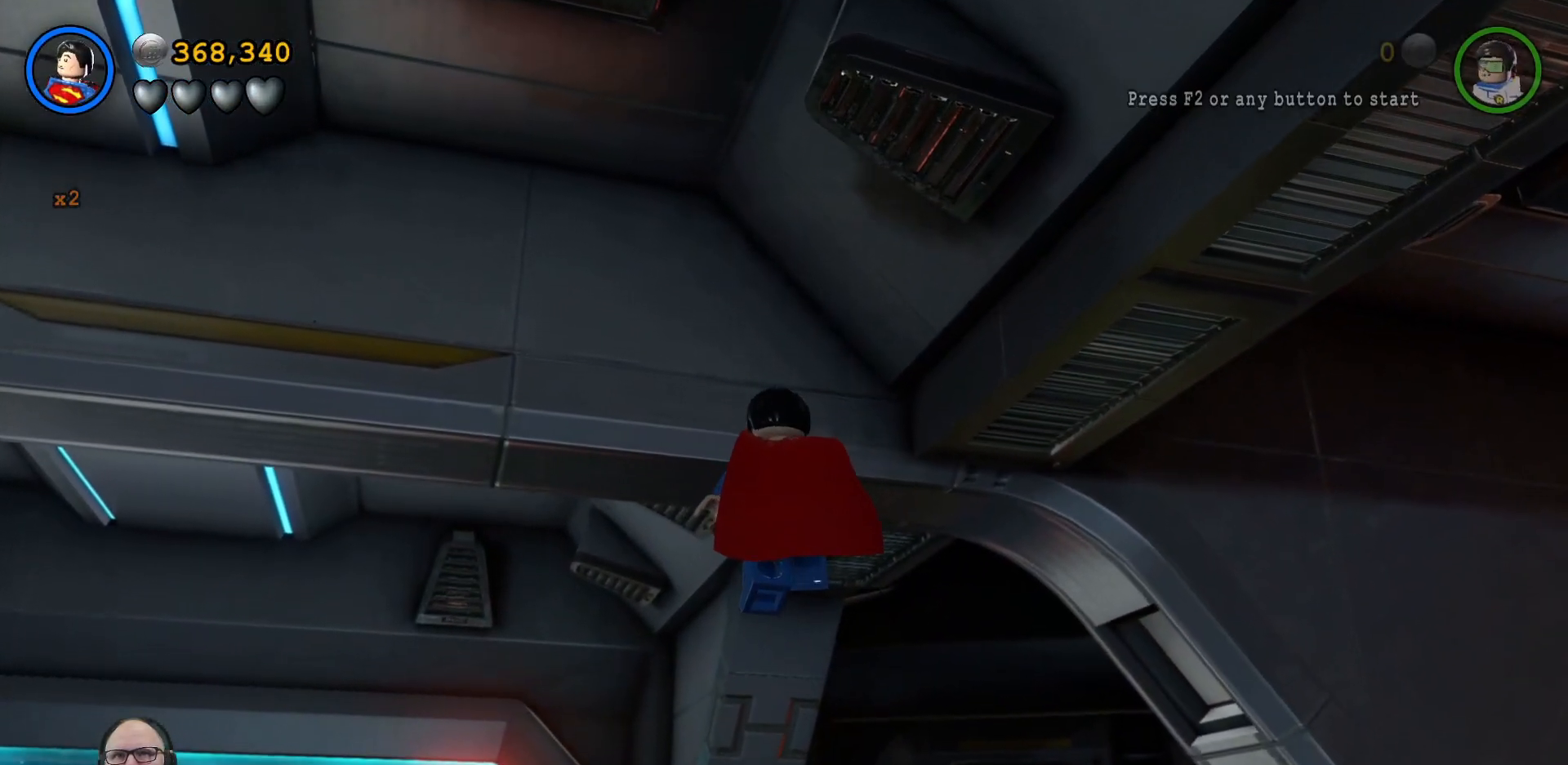
{"dt_ms": 500, "buttons": ["B"], "left_stick": "center", "right_stick": "center", "events": []}
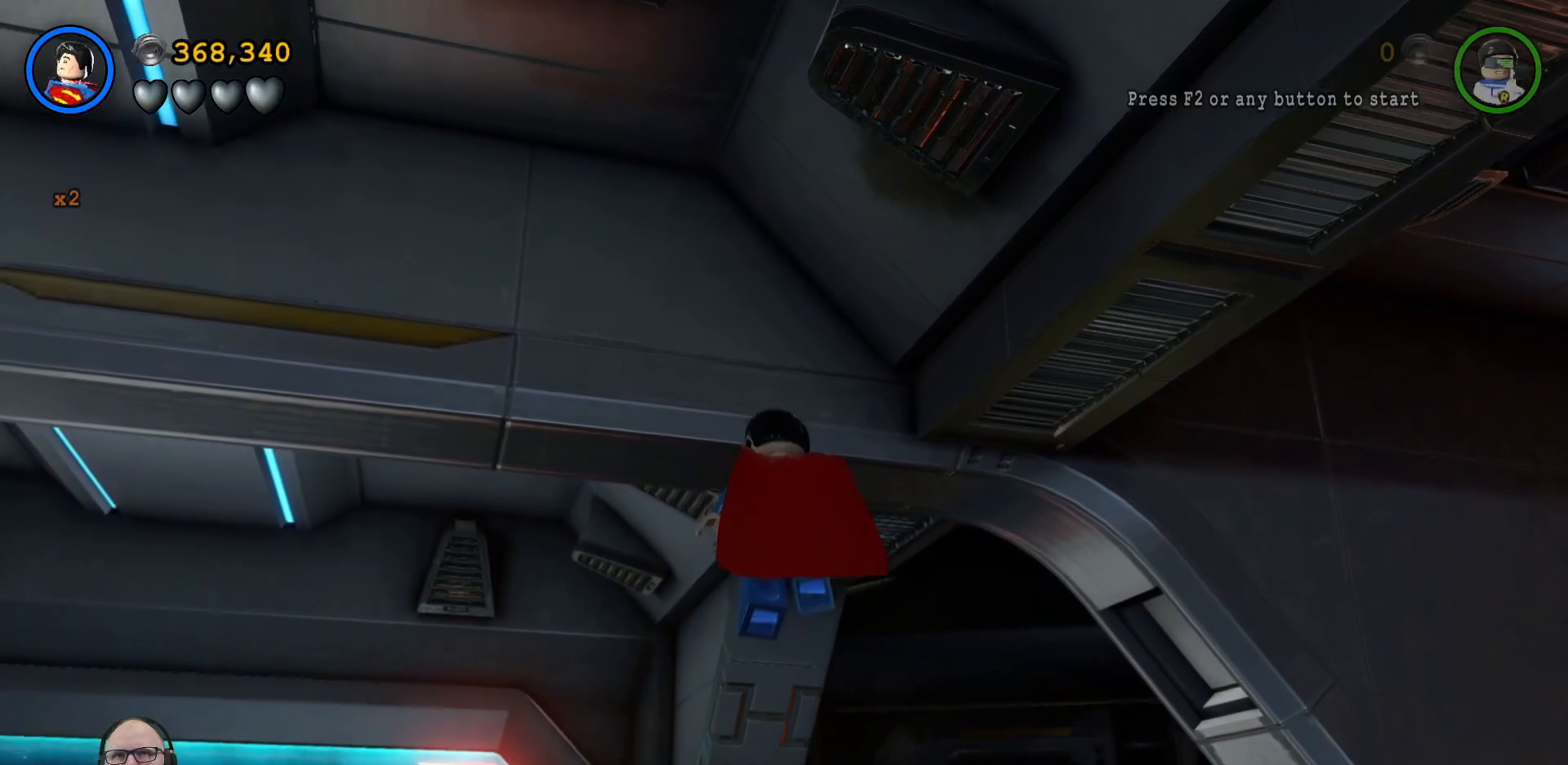
{"dt_ms": 500, "buttons": ["B"], "left_stick": "center", "right_stick": "center", "events": []}
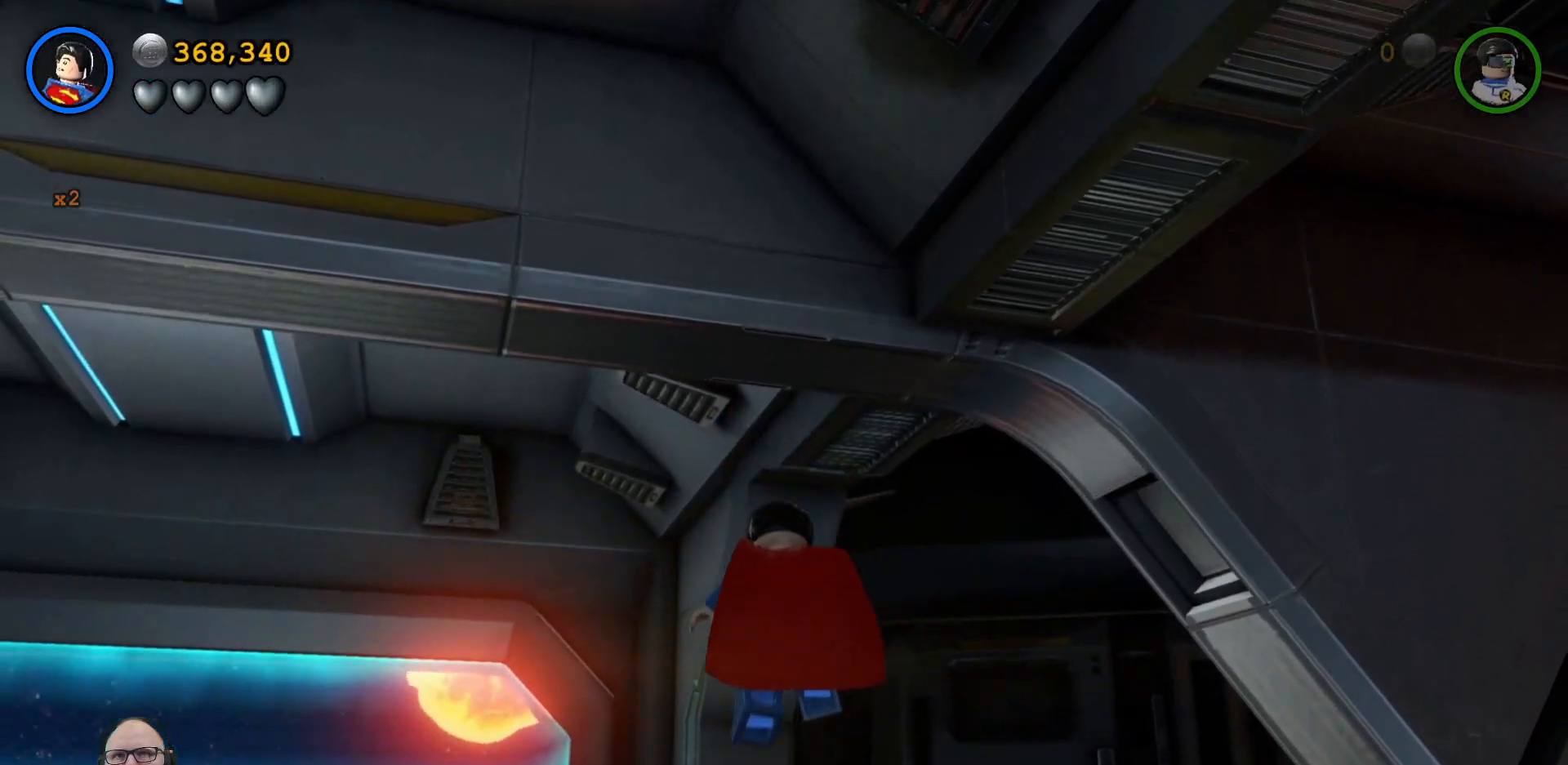
{"dt_ms": 500, "buttons": [], "left_stick": "up", "right_stick": "center", "events": [[167, "B", "up"], [267, "left_stick", "up"]]}
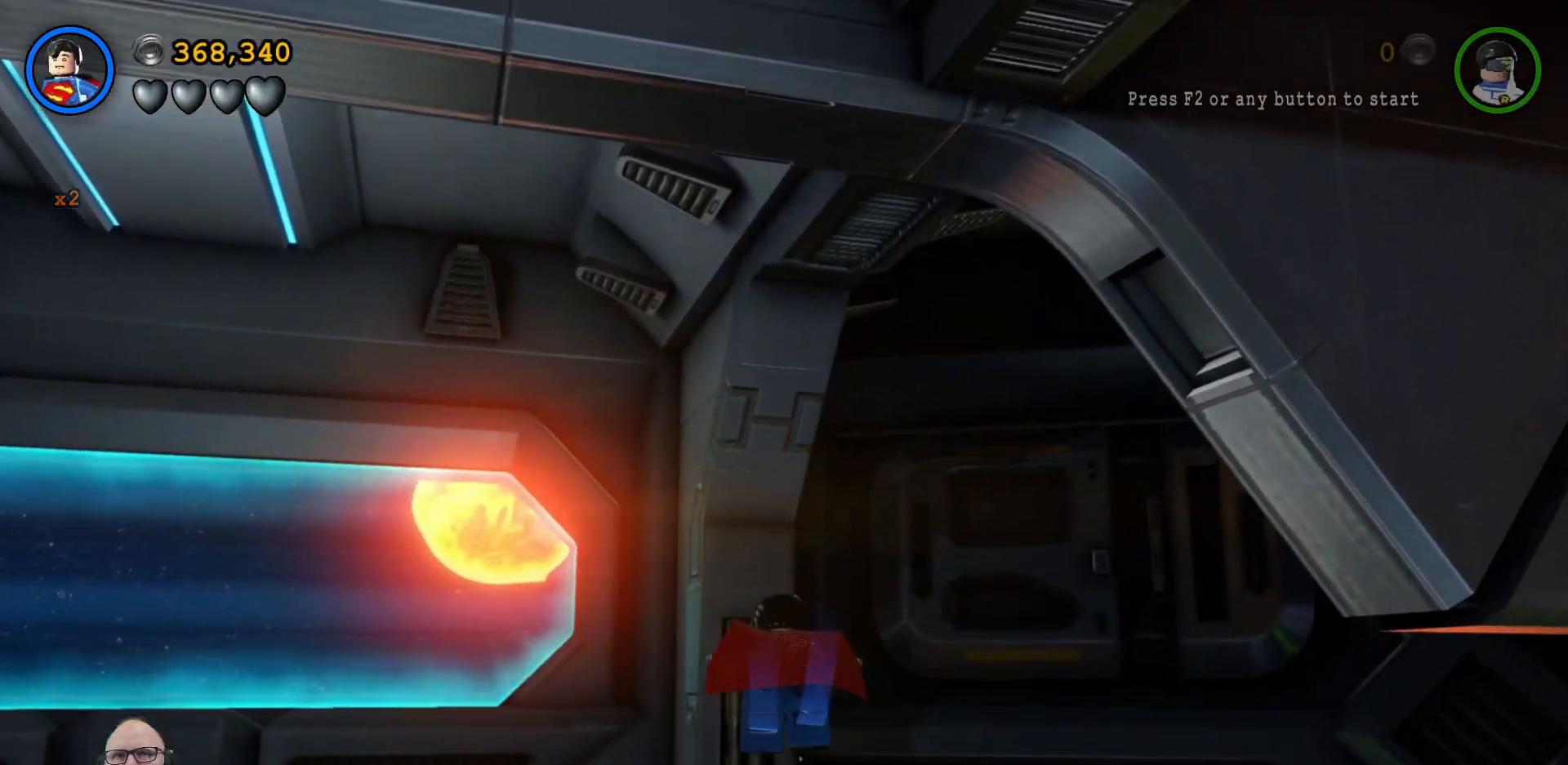
{"dt_ms": 500, "buttons": [], "left_stick": "up", "right_stick": "center", "events": []}
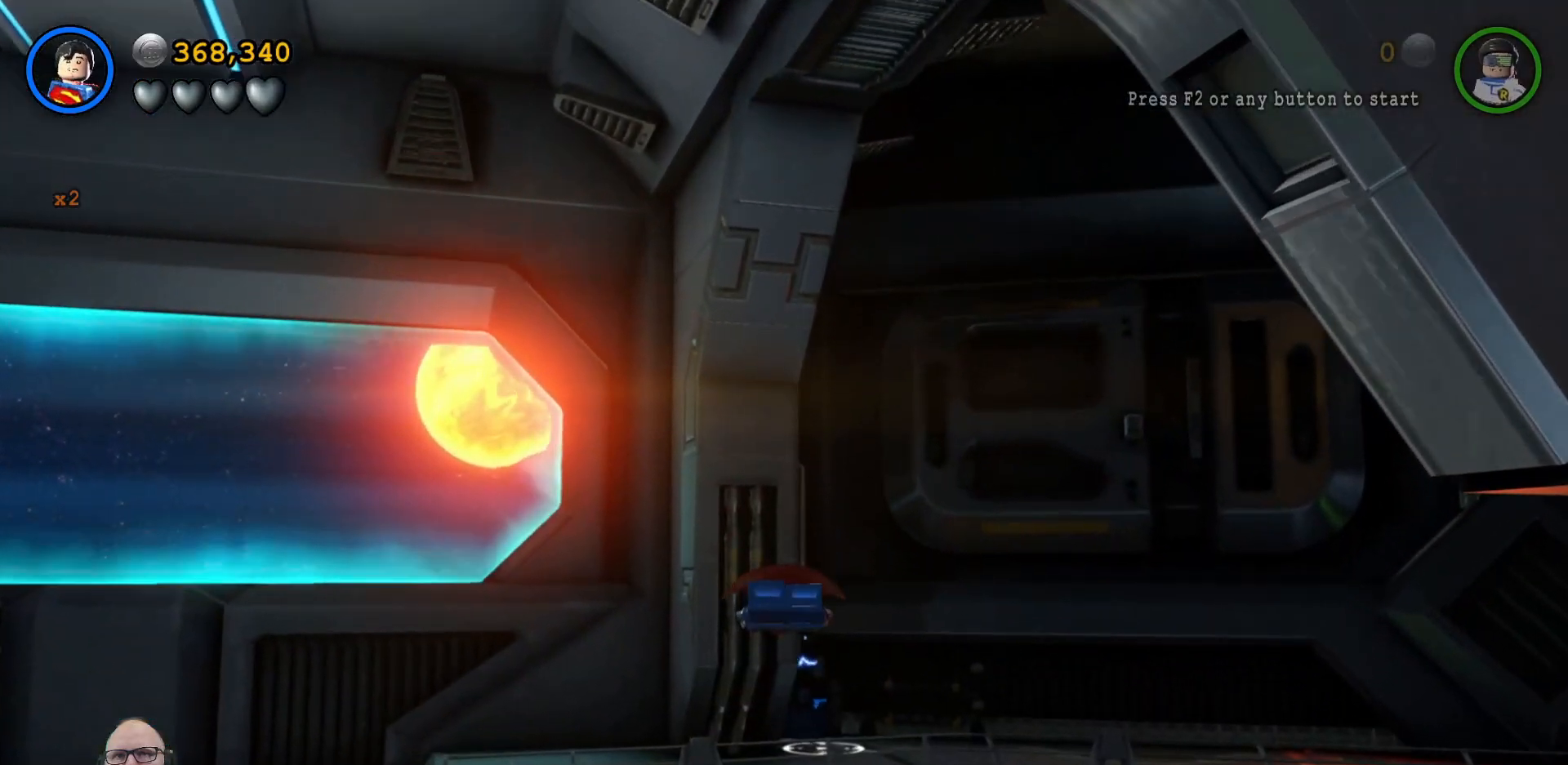
{"dt_ms": 500, "buttons": [], "left_stick": "up", "right_stick": "center", "events": []}
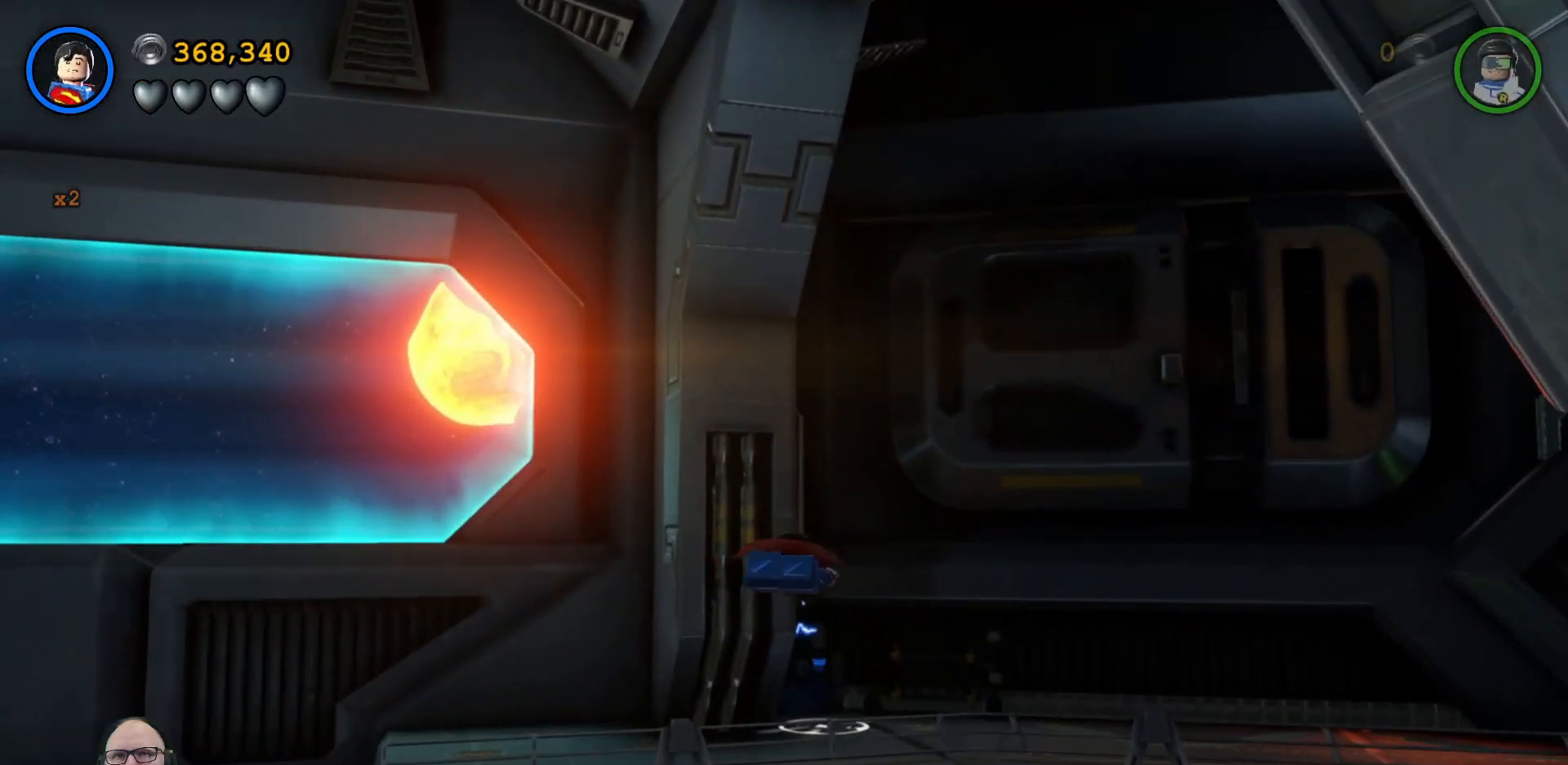
{"dt_ms": 500, "buttons": [], "left_stick": "up", "right_stick": "center", "events": []}
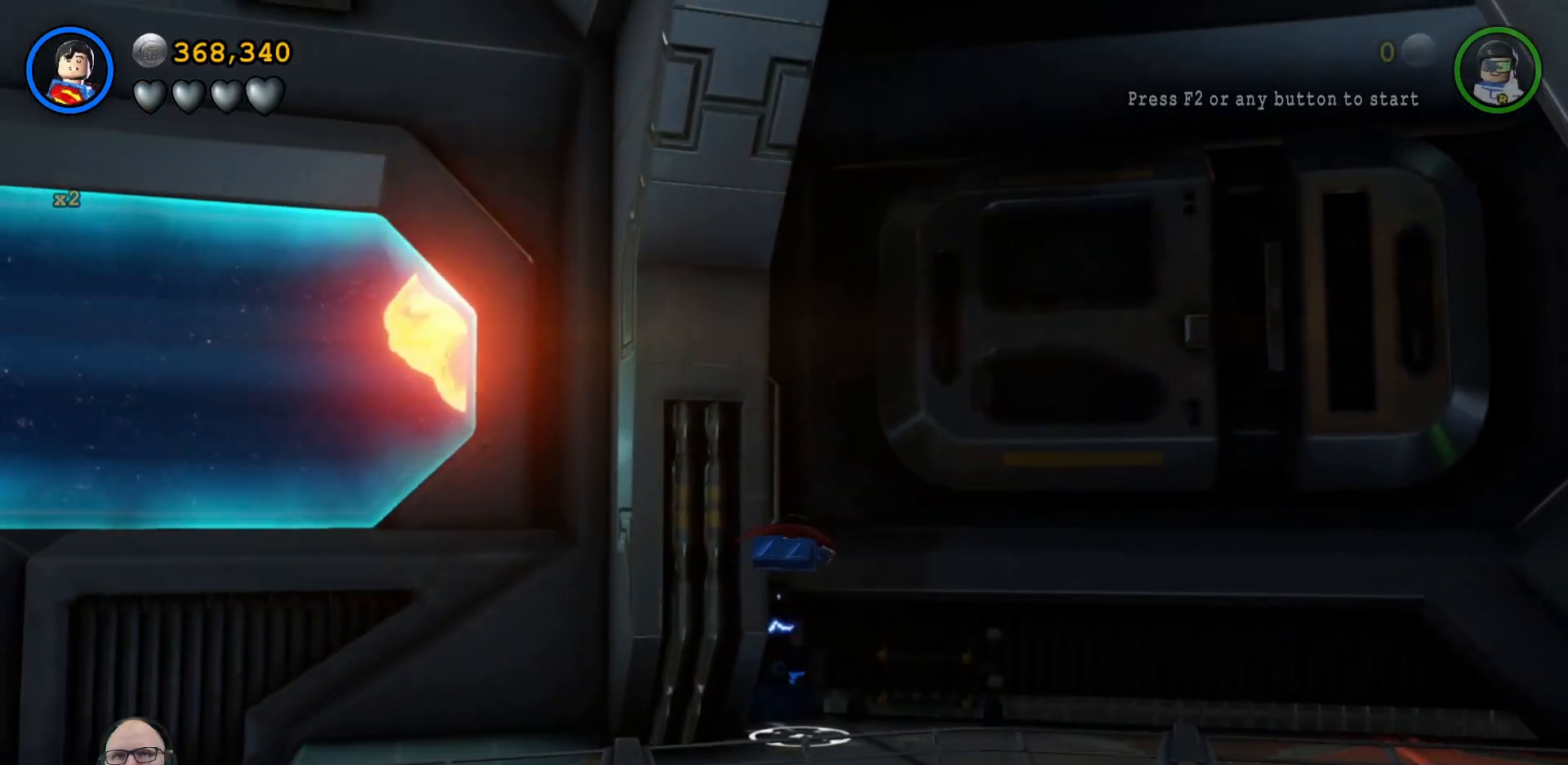
{"dt_ms": 500, "buttons": [], "left_stick": "up", "right_stick": "center", "events": []}
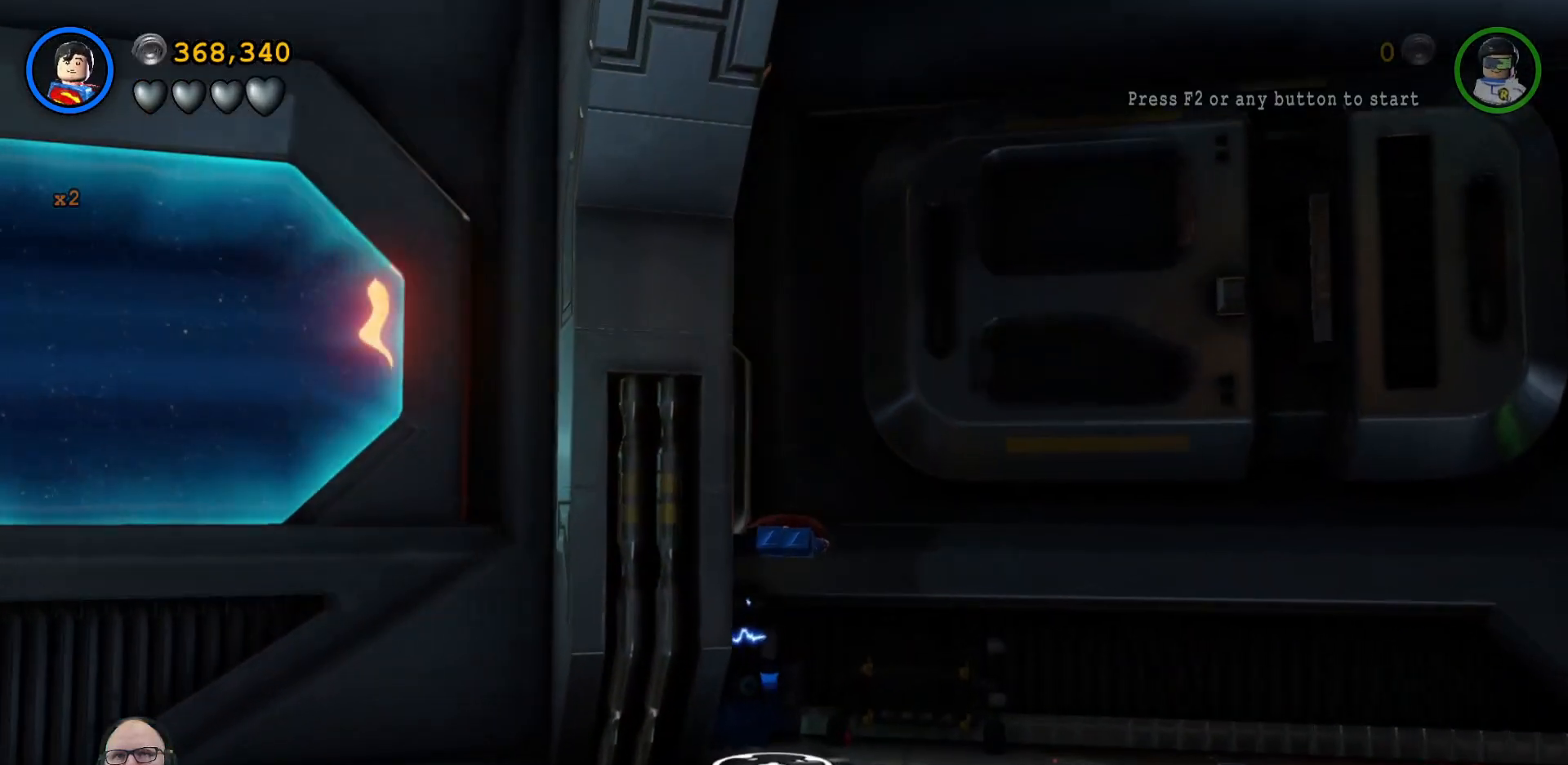
{"dt_ms": 500, "buttons": [], "left_stick": "center", "right_stick": "center", "events": [[67, "B", "down"], [267, "B", "up"], [433, "left_stick", "center"]]}
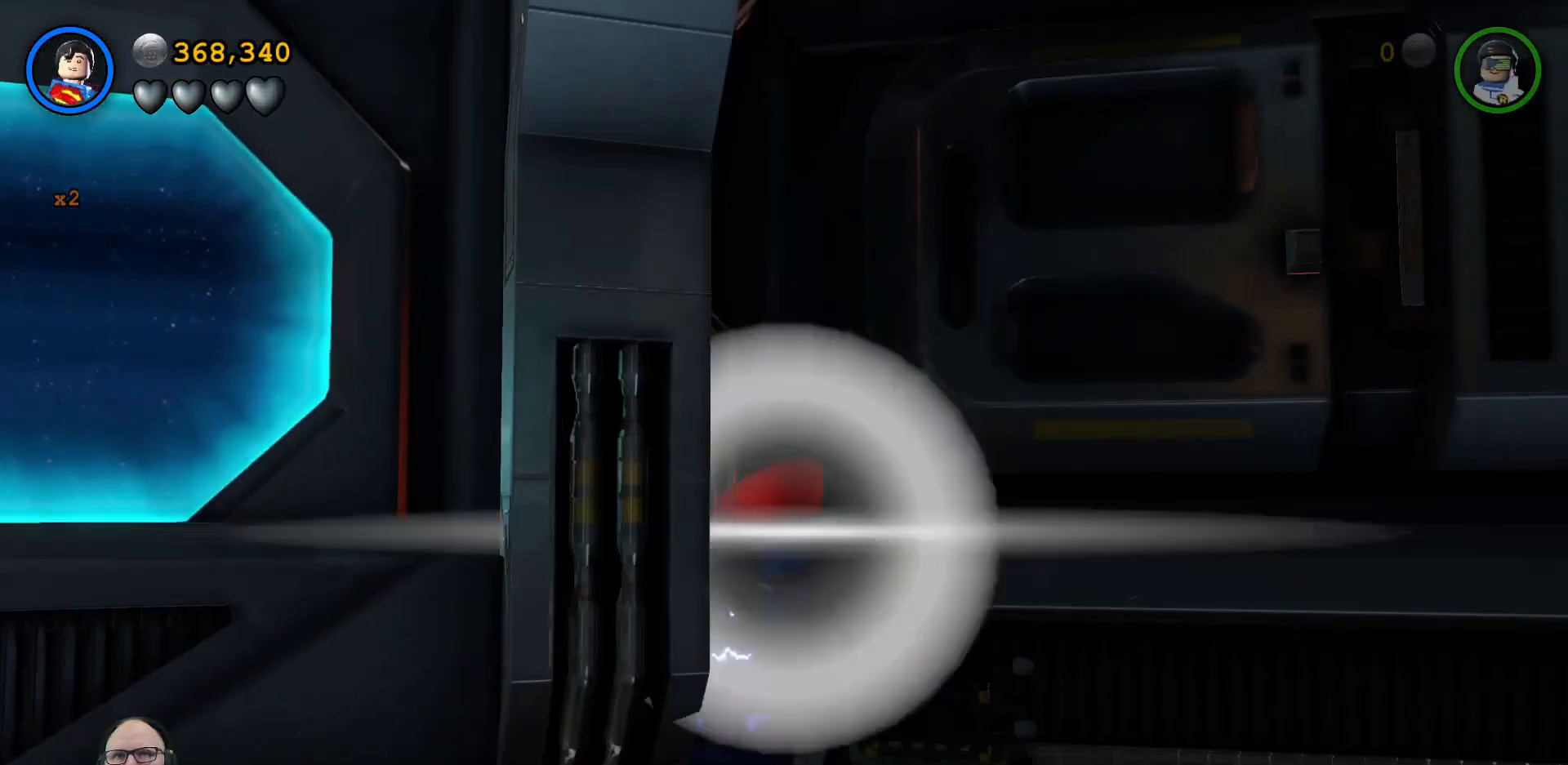
{"dt_ms": 500, "buttons": [], "left_stick": "center", "right_stick": "center", "events": []}
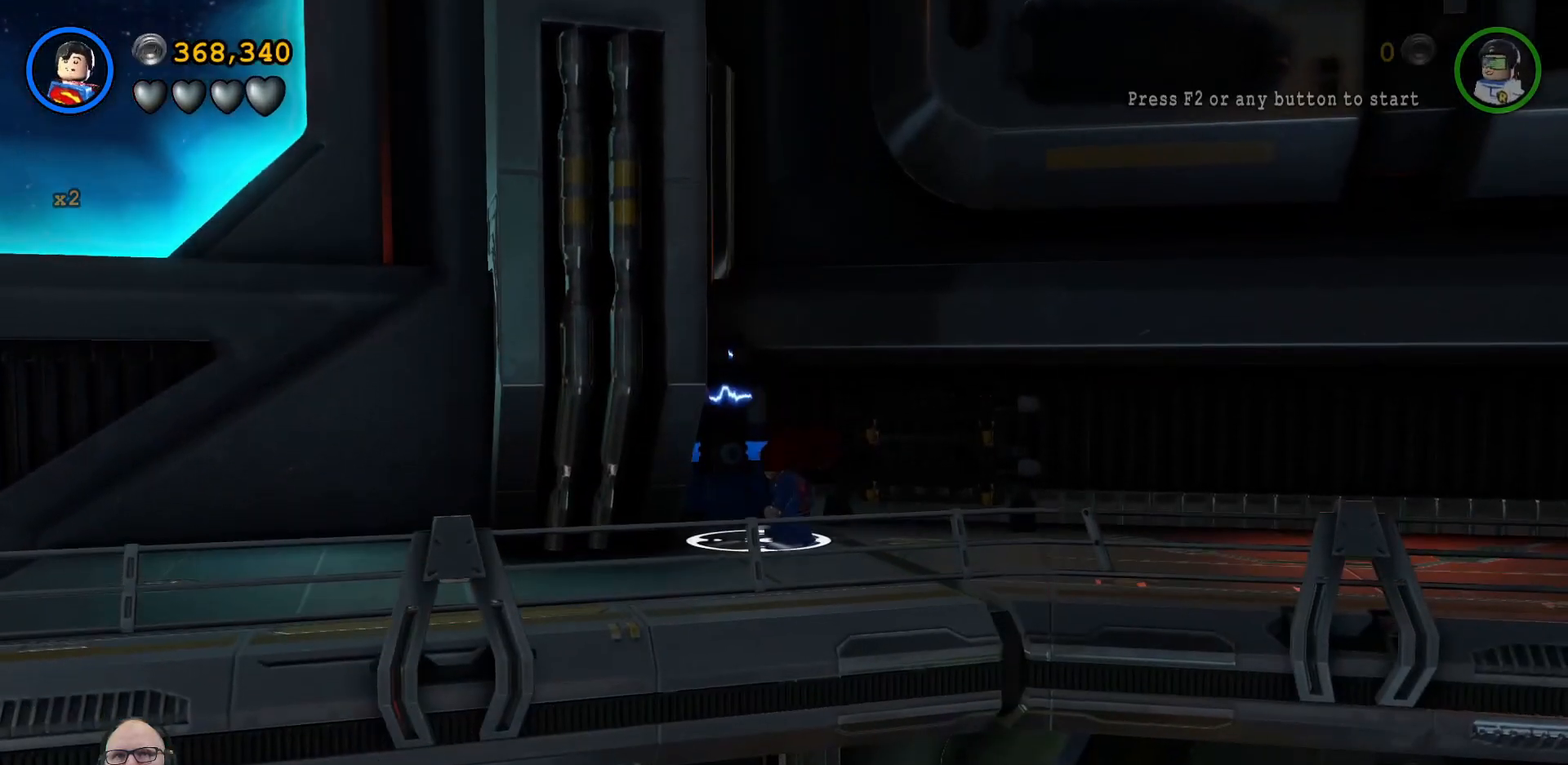
{"dt_ms": 500, "buttons": ["Y"], "left_stick": "center", "right_stick": "center", "events": [[300, "Y", "down"]]}
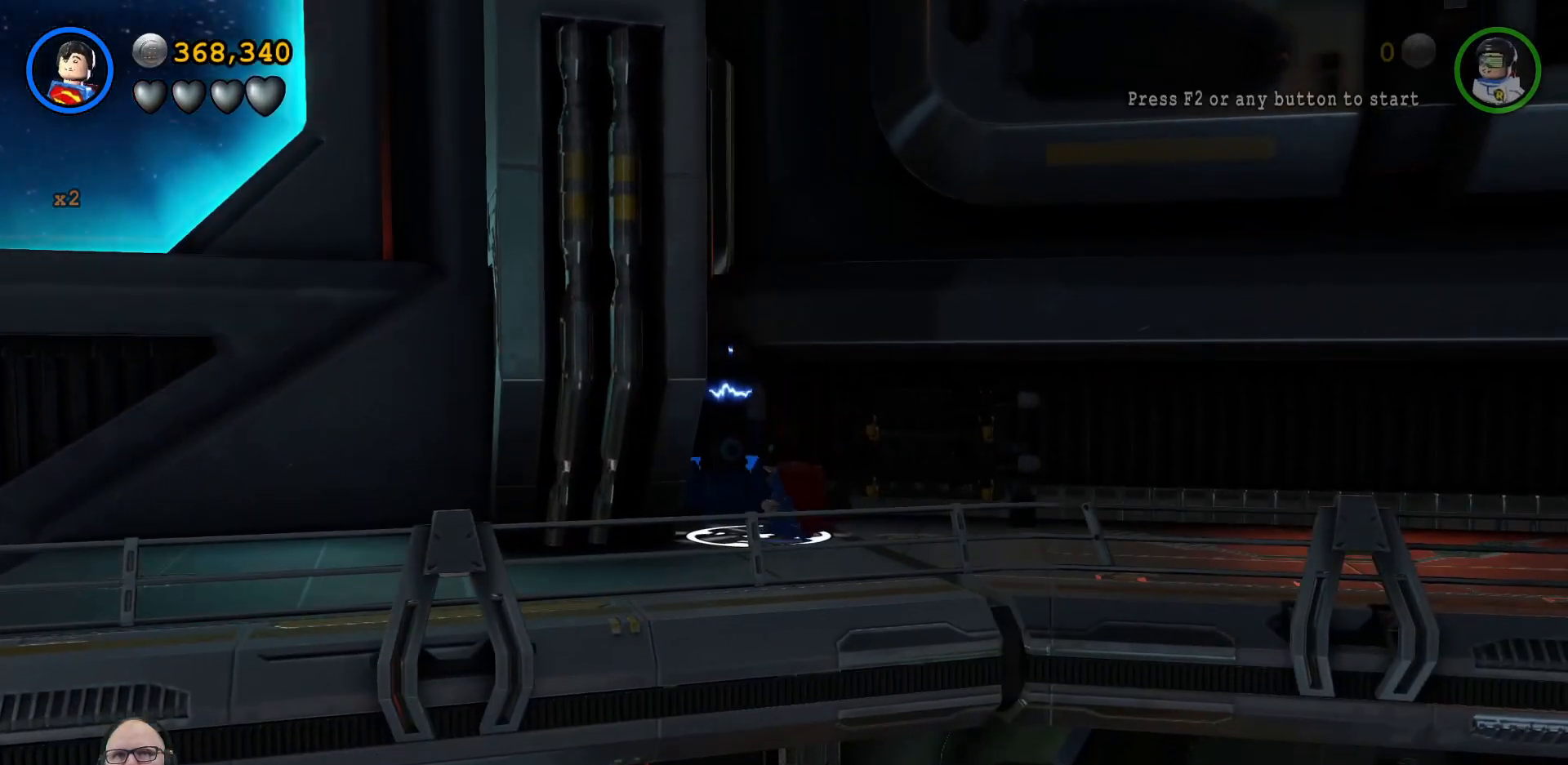
{"dt_ms": 500, "buttons": ["Y"], "left_stick": "center", "right_stick": "center", "events": []}